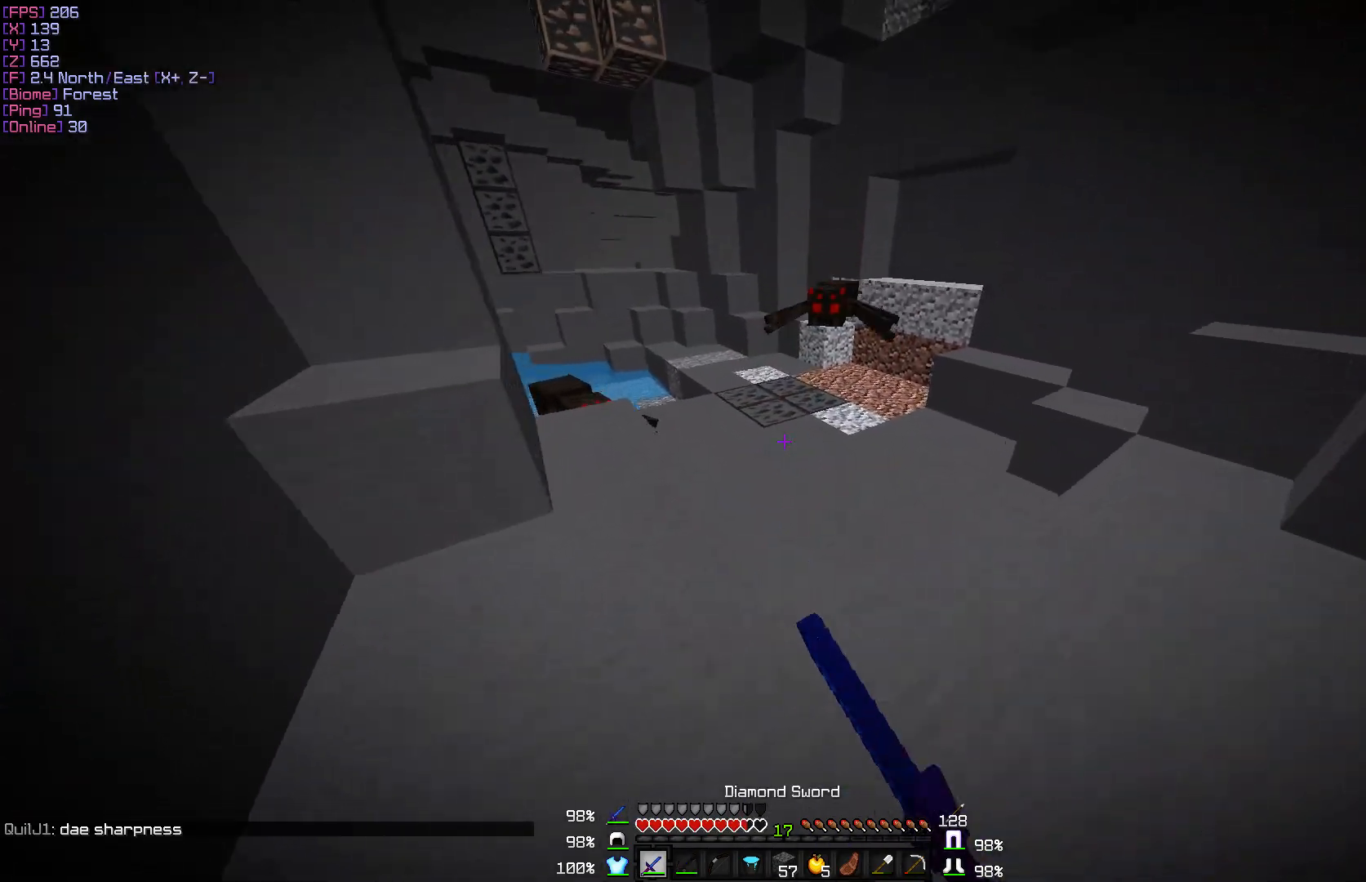
Gameplay with keyboard and mouse; each line is a JSON object with the keys and mouse buttons held at the frame after it. "events" lists presses ("down") and releases ("up") of "a", "d", "s", "w", "mouse_left" and "mouse_right" between this image and that frame as [ms after this image, input, new state], when the widget could be followed in between. "mouse_left", "mouse_right" = the "left", "right" buttons of the "mouse" list. No other keys are recorded. Fast repeated clicks can show as one long hold. Mouse movement is not recorded.
{"keys": [], "mouse": ["left"], "events": [[150, "mouse_left", "up"], [183, "w", "up"], [217, "mouse_left", "down"], [333, "mouse_left", "up"], [400, "mouse_left", "down"]]}
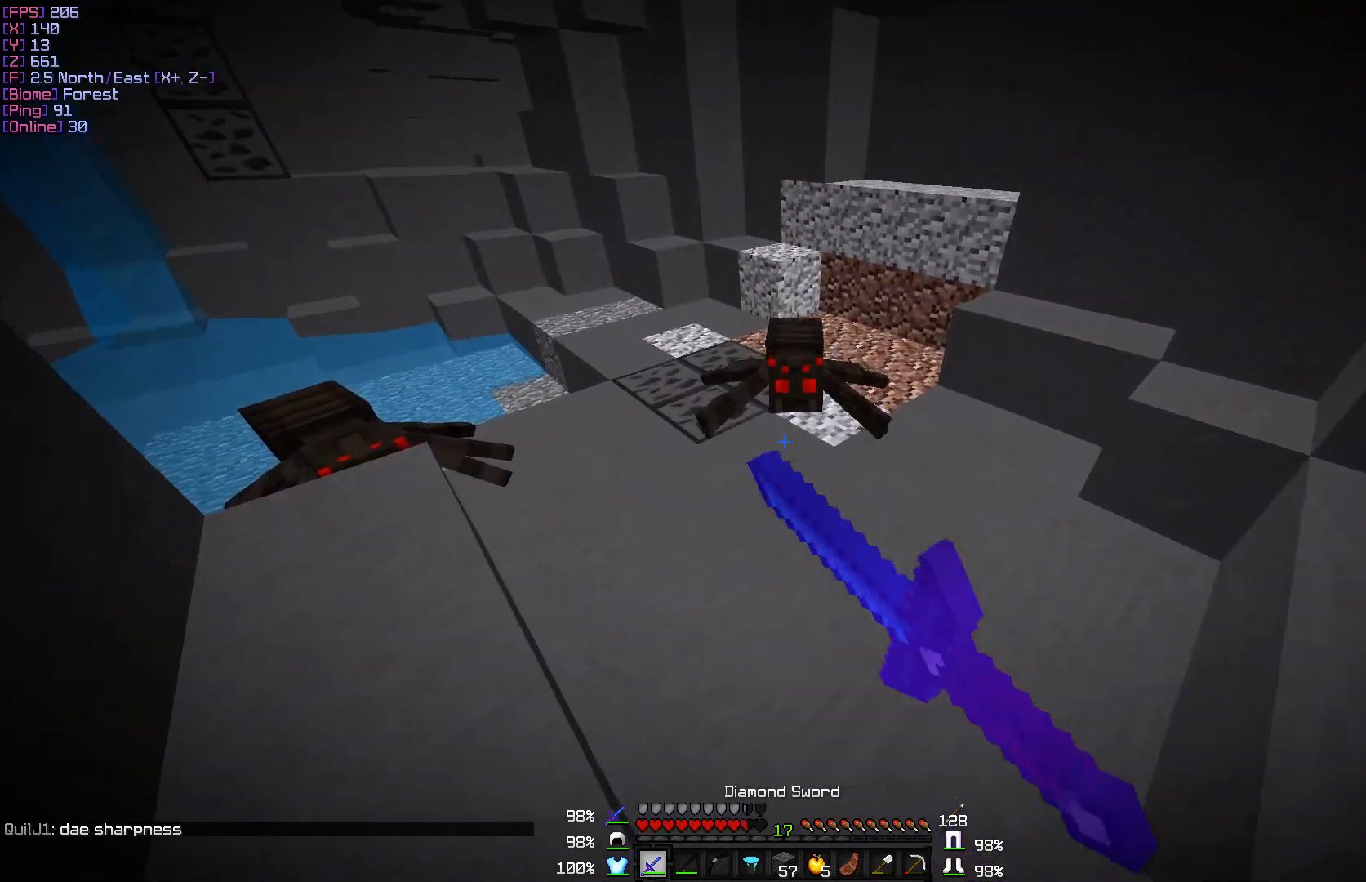
{"keys": [], "mouse": ["left"], "events": [[17, "mouse_left", "up"], [83, "mouse_left", "down"], [167, "s", "down"], [217, "mouse_left", "up"], [283, "mouse_left", "down"], [400, "mouse_left", "up"], [483, "mouse_left", "down"], [483, "s", "up"]]}
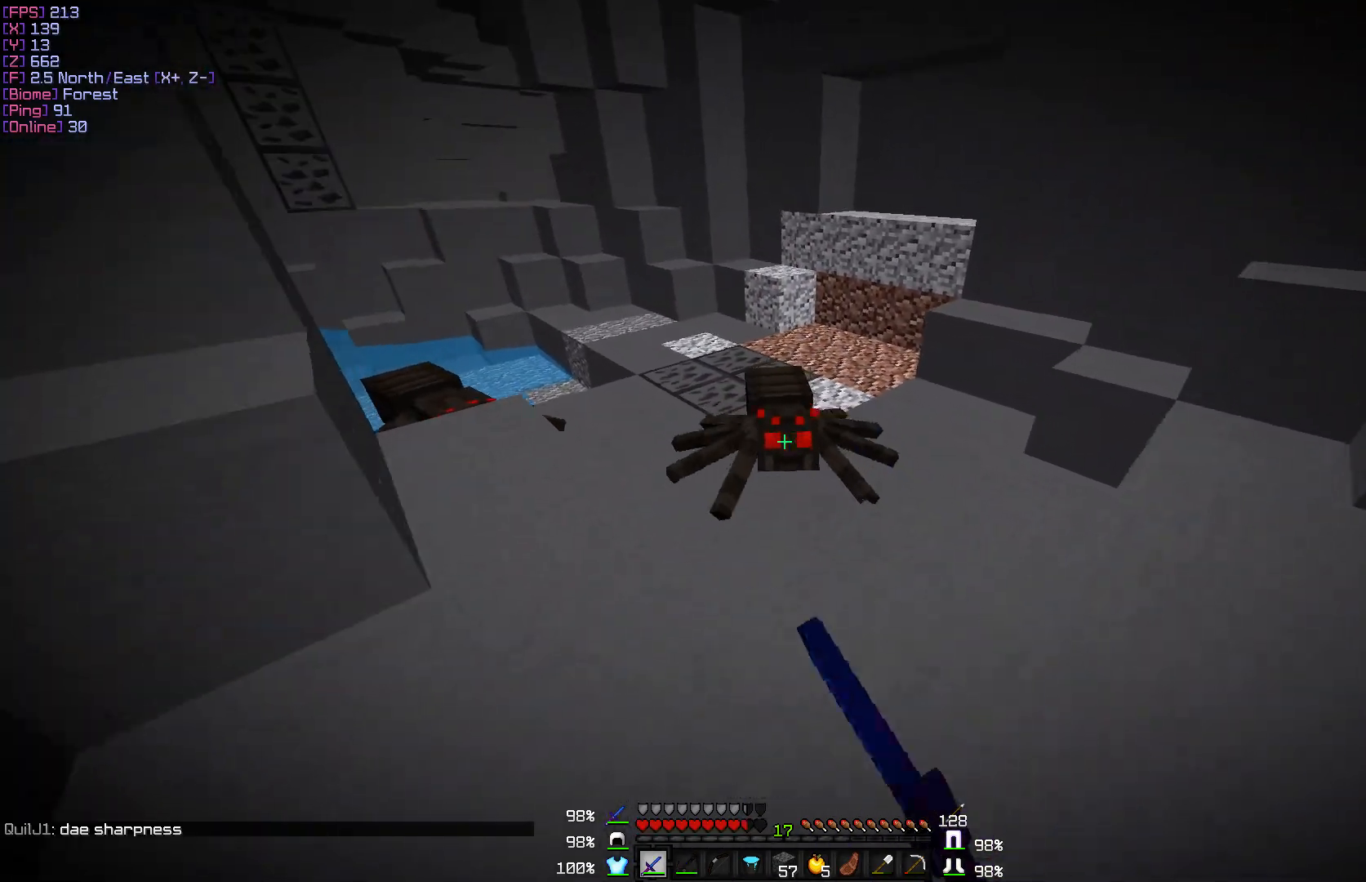
{"keys": [], "mouse": [], "events": [[100, "mouse_left", "up"], [167, "mouse_left", "down"], [283, "mouse_left", "up"], [283, "w", "down"], [350, "mouse_left", "down"], [467, "mouse_left", "up"], [467, "w", "up"]]}
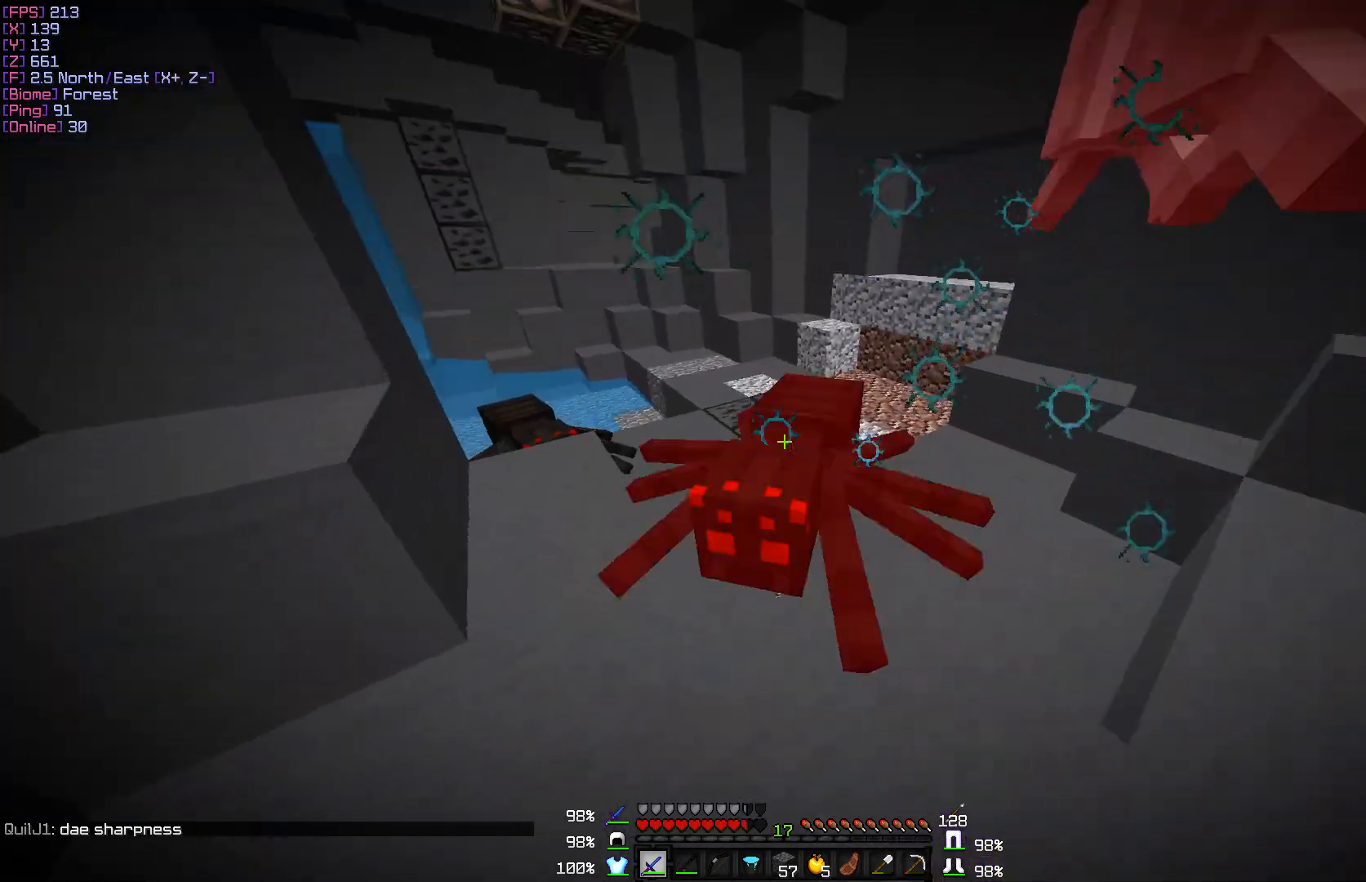
{"keys": ["a"], "mouse": [], "events": [[50, "mouse_left", "down"], [183, "mouse_left", "up"], [267, "mouse_left", "down"], [400, "a", "down"], [400, "mouse_left", "up"]]}
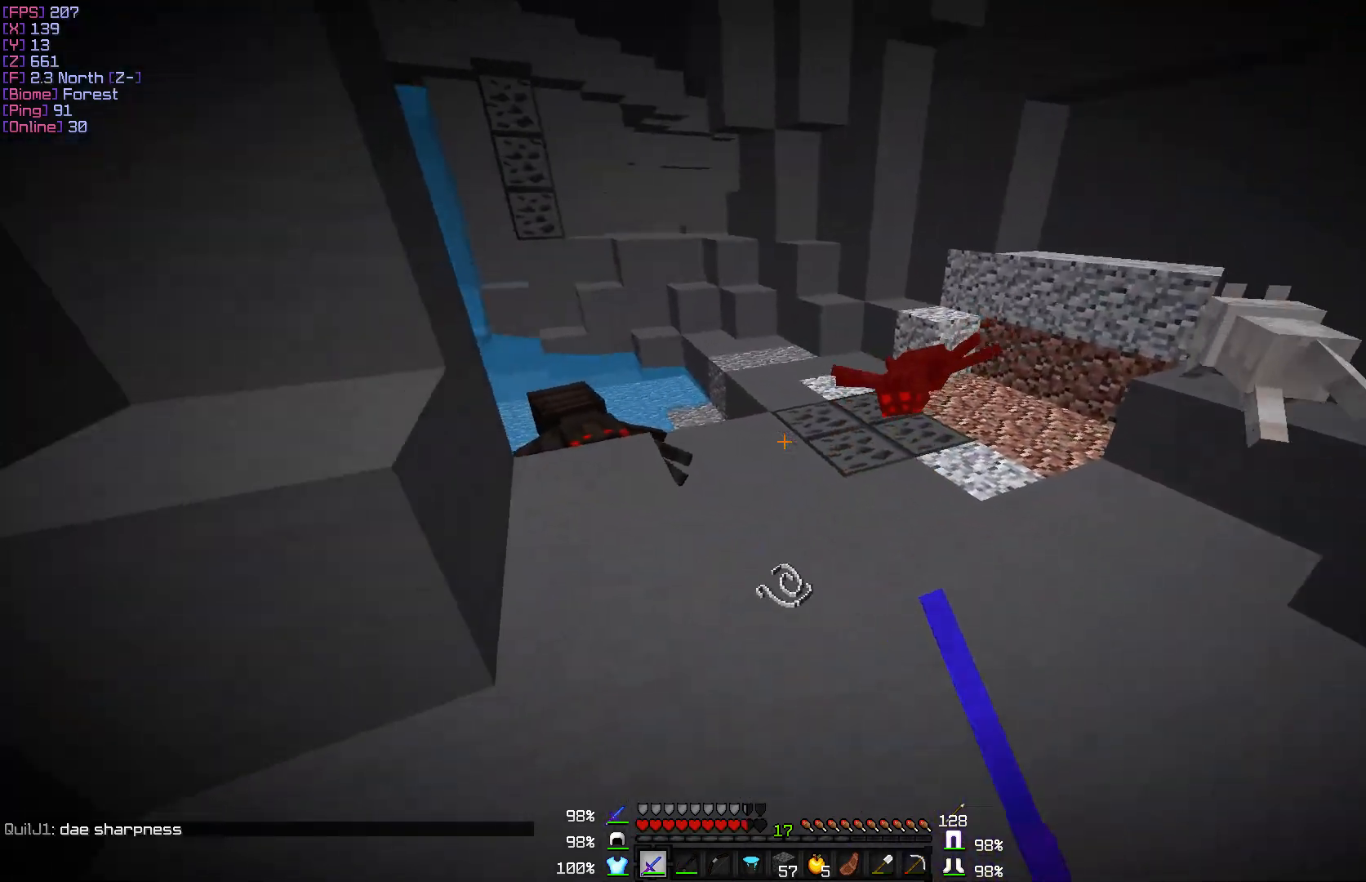
{"keys": [], "mouse": ["left"], "events": [[33, "mouse_left", "down"], [50, "w", "down"], [117, "a", "up"], [150, "mouse_left", "up"], [250, "mouse_left", "down"], [367, "mouse_left", "up"], [367, "w", "up"], [450, "mouse_left", "down"]]}
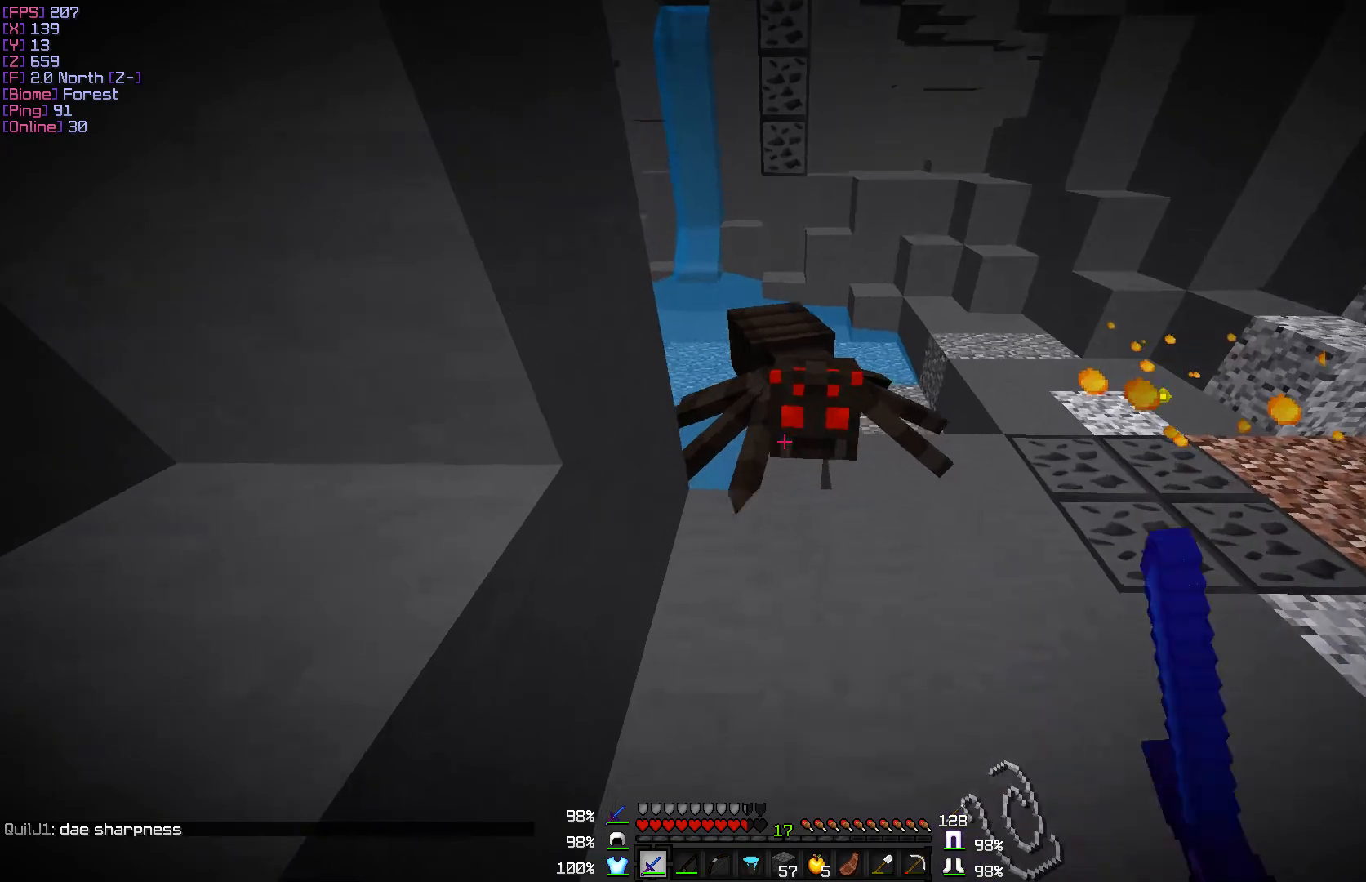
{"keys": ["w"], "mouse": [], "events": [[50, "mouse_left", "up"], [133, "mouse_left", "down"], [250, "mouse_left", "up"], [317, "mouse_left", "down"], [350, "w", "down"], [433, "mouse_left", "up"]]}
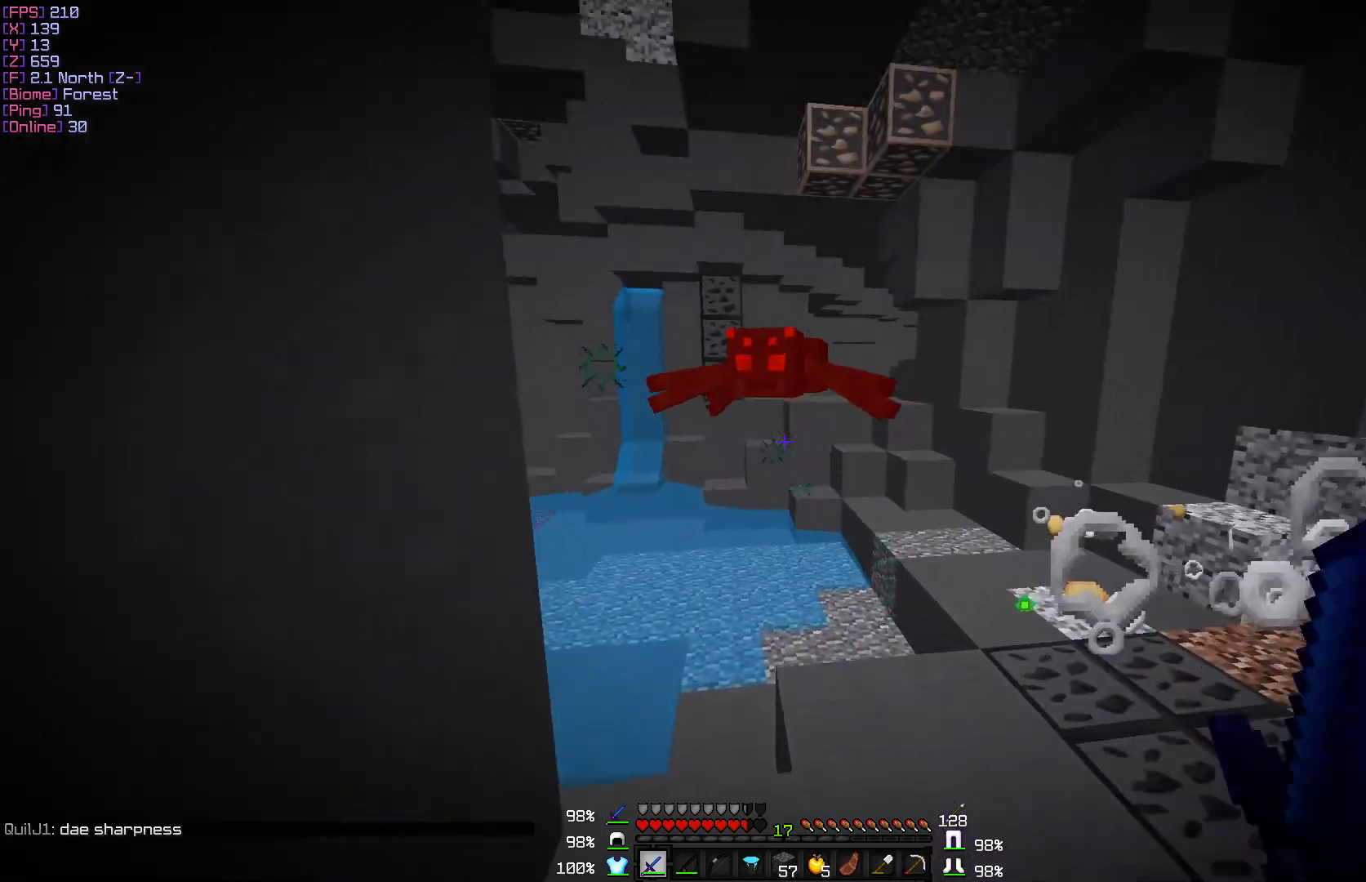
{"keys": ["s"], "mouse": ["left"], "events": [[17, "mouse_left", "down"], [133, "mouse_left", "up"], [233, "mouse_left", "down"], [283, "w", "up"], [333, "mouse_left", "up"], [400, "mouse_left", "down"], [433, "s", "down"]]}
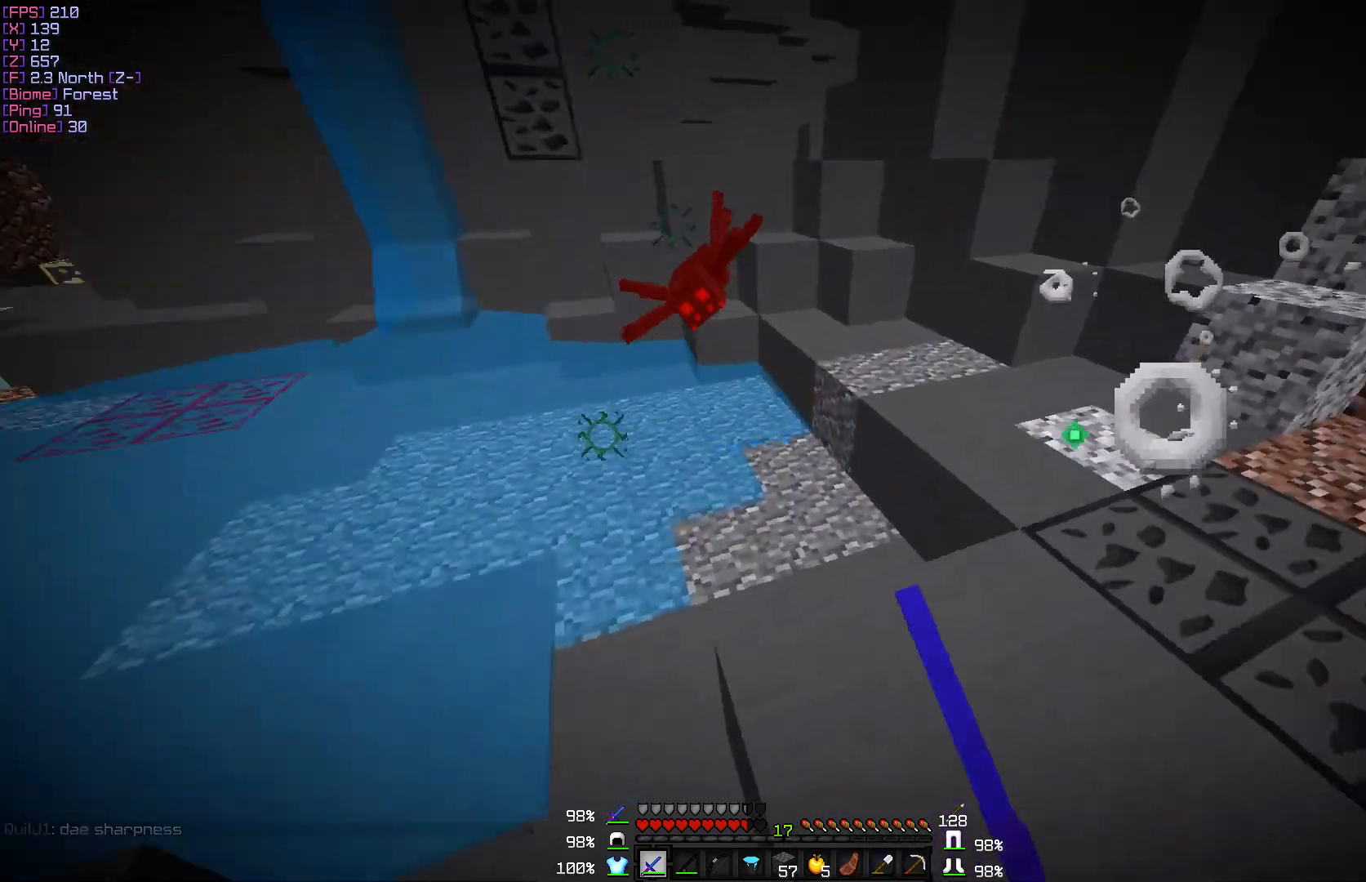
{"keys": ["d", "w"], "mouse": [], "events": [[17, "mouse_left", "up"], [33, "d", "down"], [33, "s", "up"], [383, "w", "down"]]}
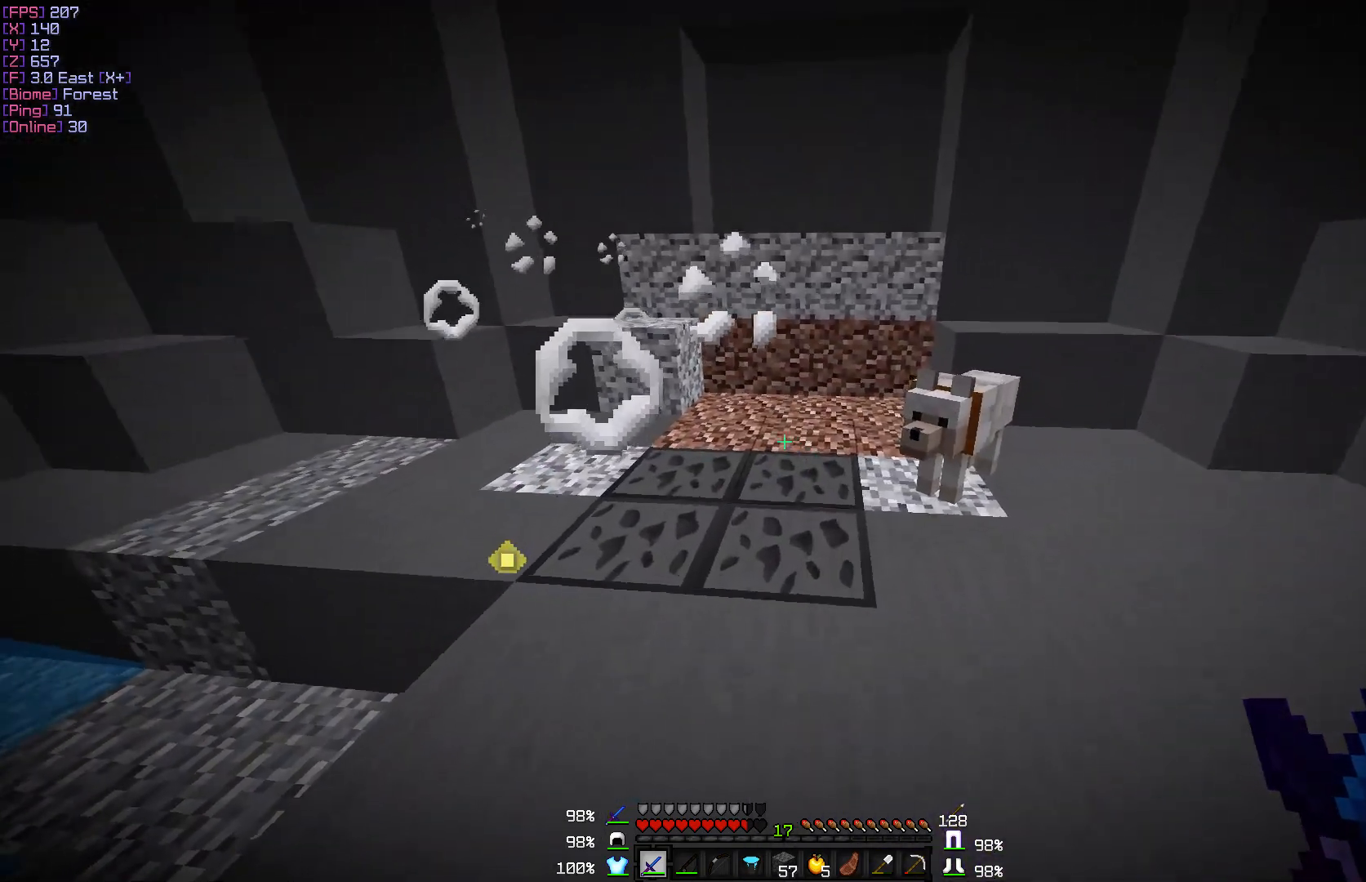
{"keys": ["d"], "mouse": [], "events": [[167, "w", "up"]]}
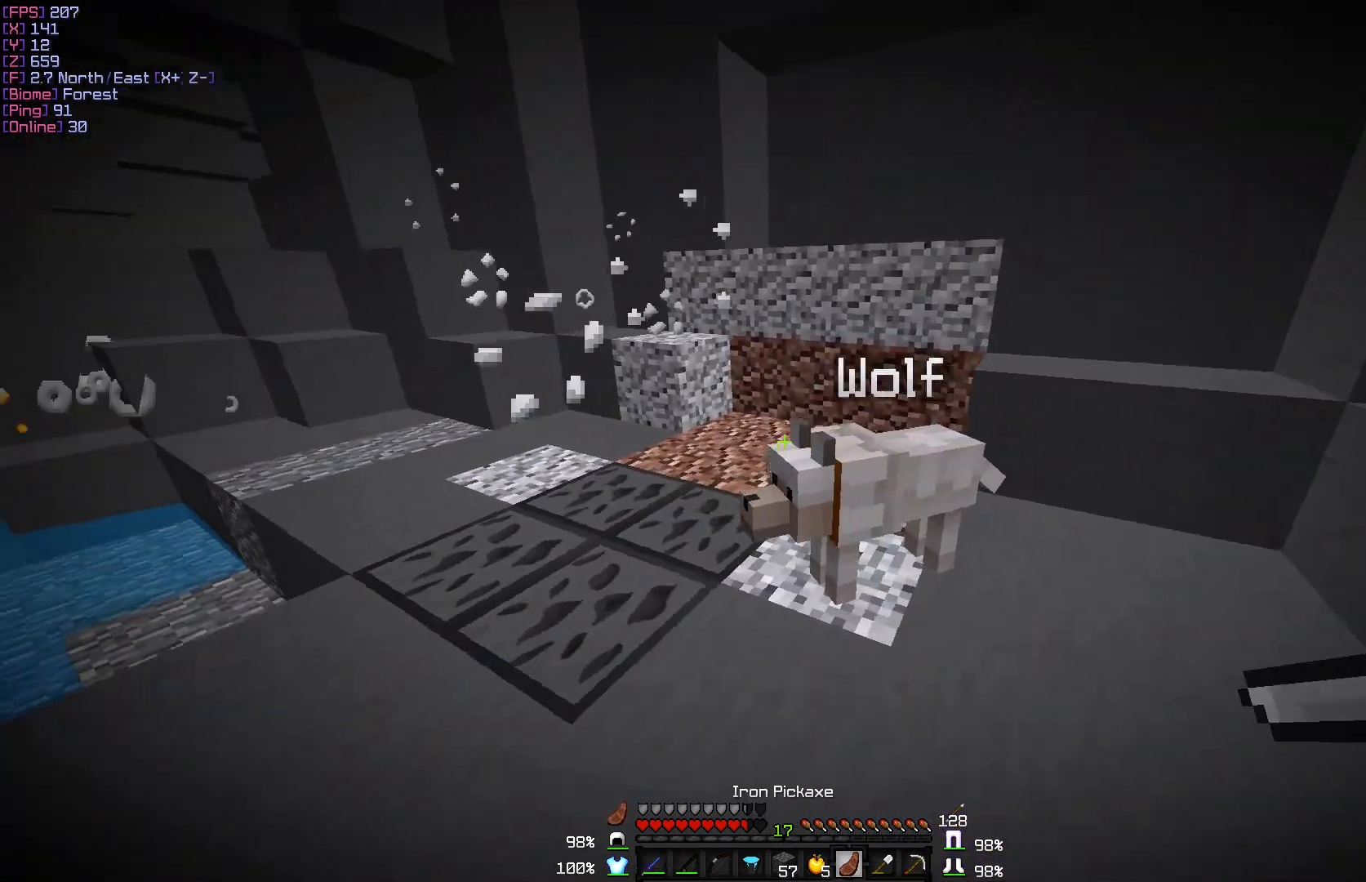
{"keys": [], "mouse": [], "events": [[233, "d", "up"], [333, "mouse_right", "down"], [433, "mouse_right", "up"]]}
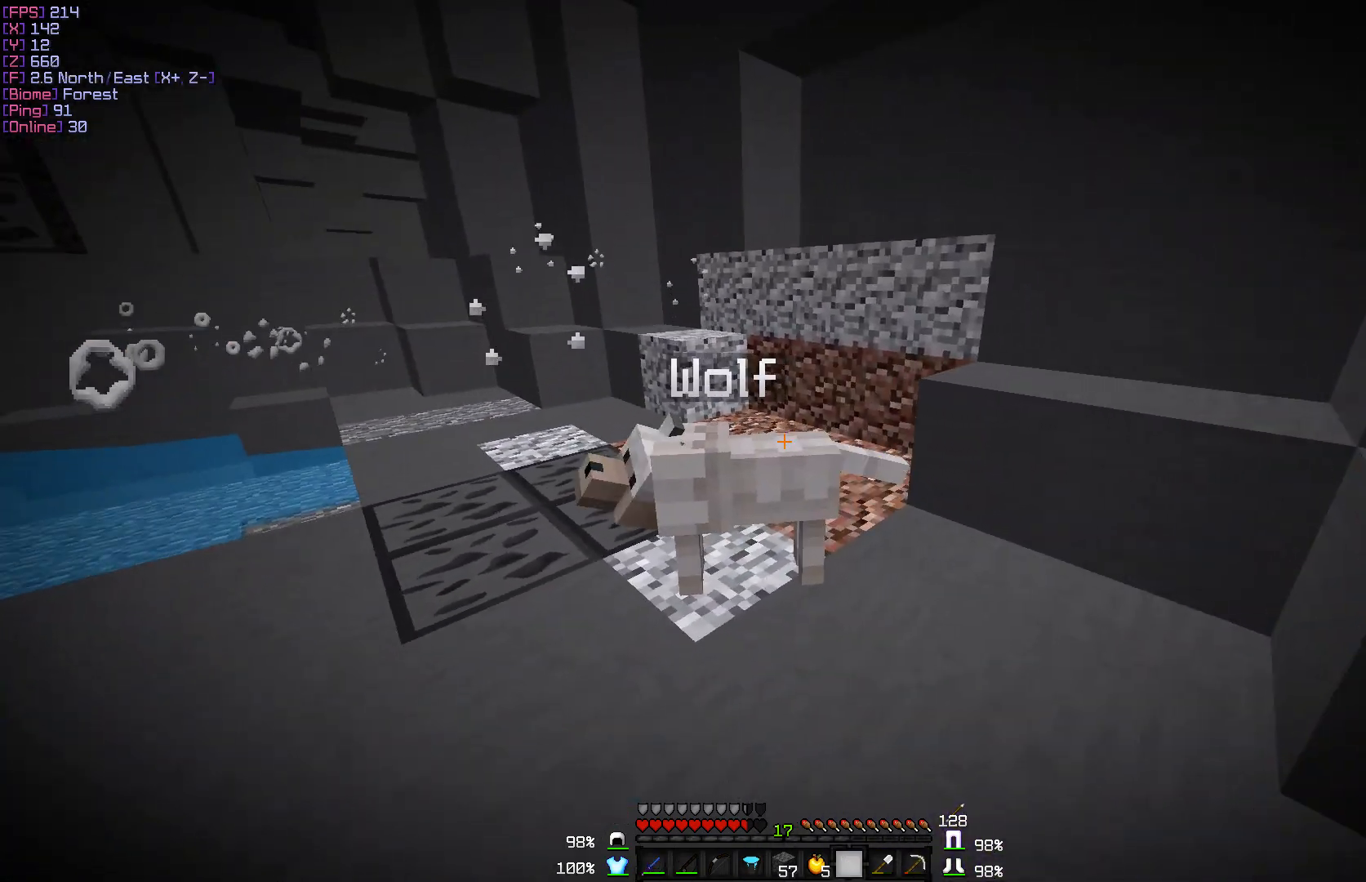
{"keys": [], "mouse": [], "events": []}
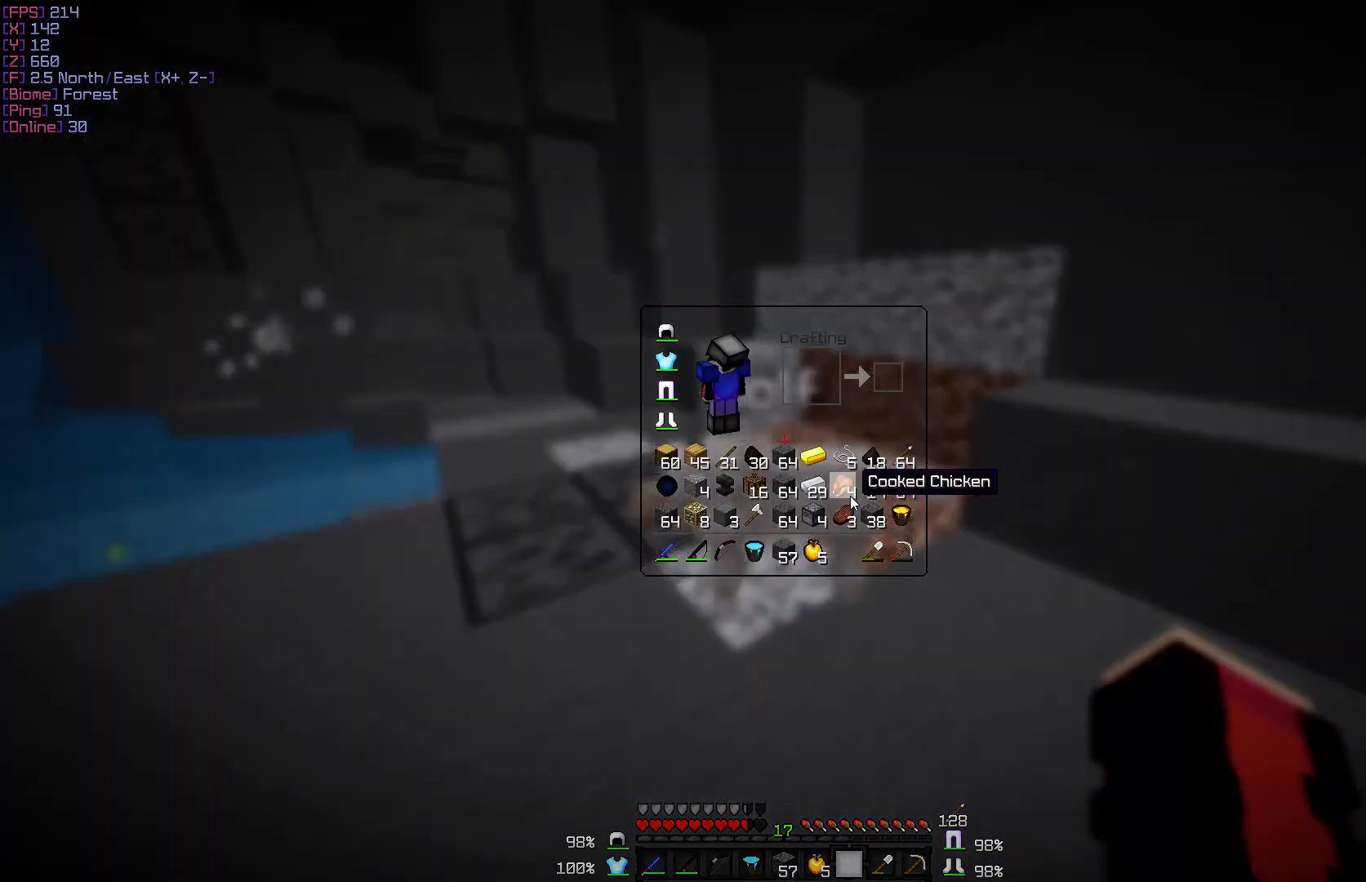
{"keys": [], "mouse": ["right"], "events": [[417, "mouse_right", "down"]]}
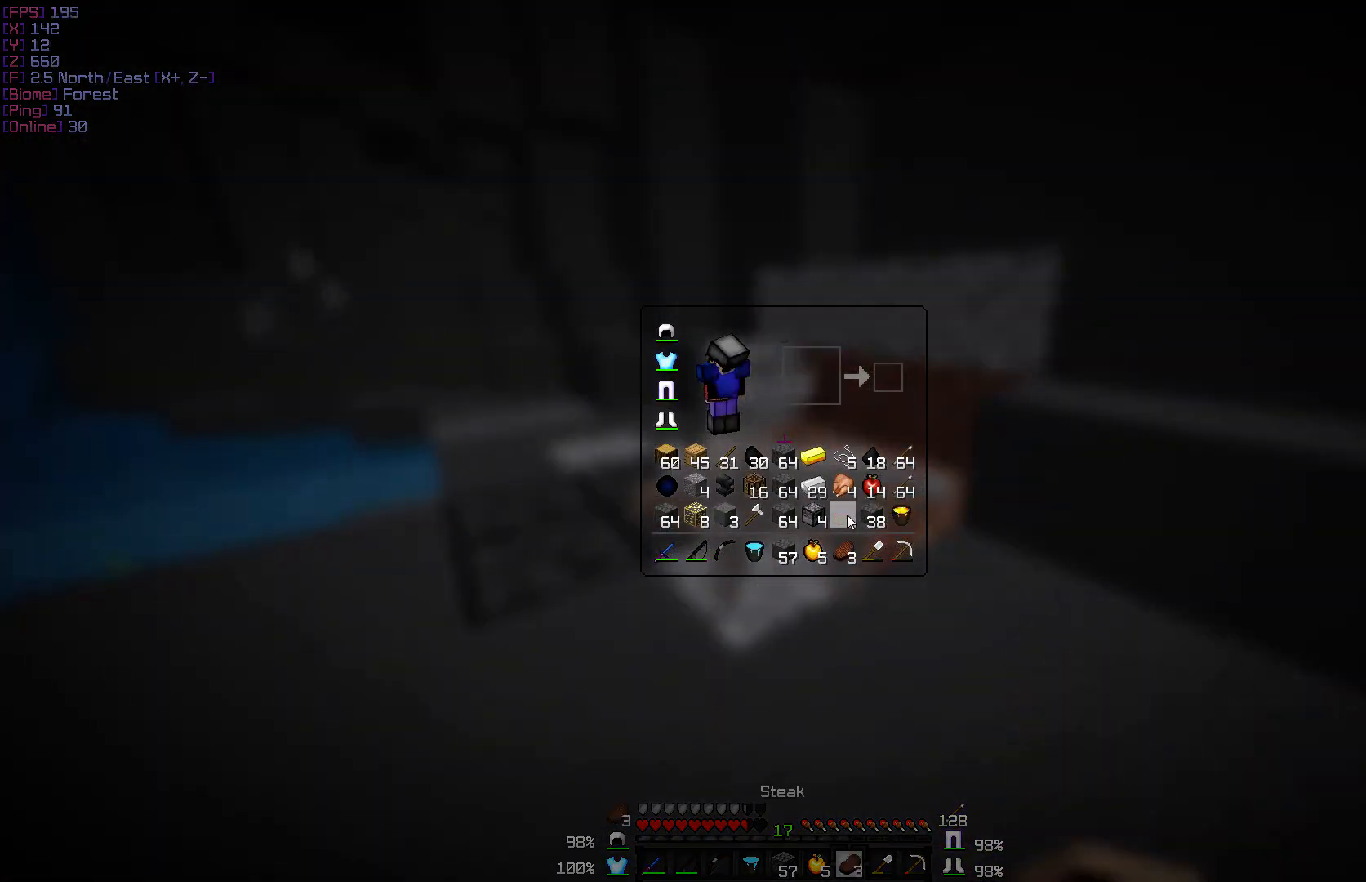
{"keys": [], "mouse": [], "events": [[17, "mouse_right", "up"], [283, "mouse_left", "down"], [417, "mouse_left", "up"]]}
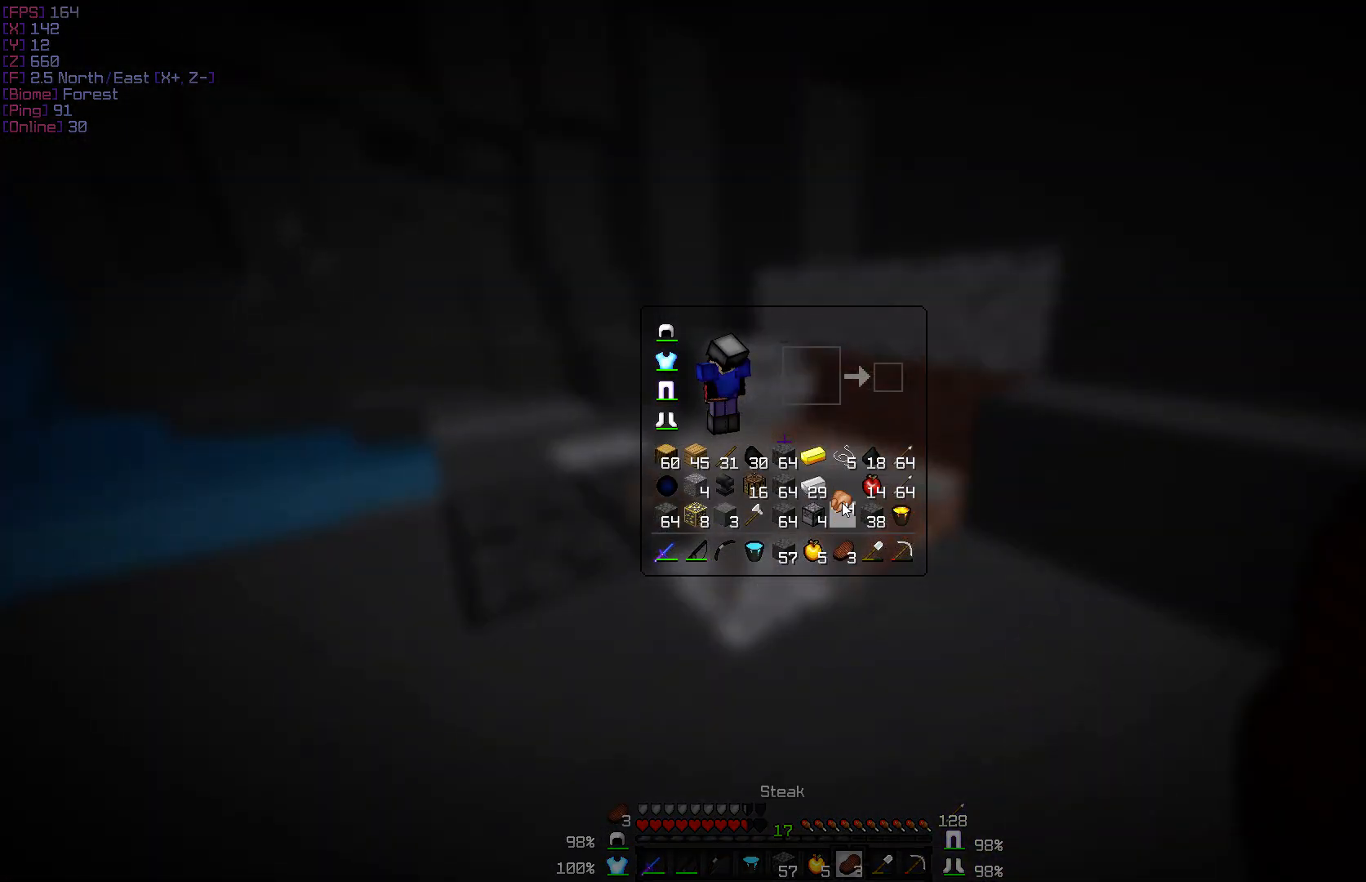
{"keys": ["w"], "mouse": [], "events": [[33, "mouse_left", "down"], [150, "mouse_left", "up"], [350, "w", "down"]]}
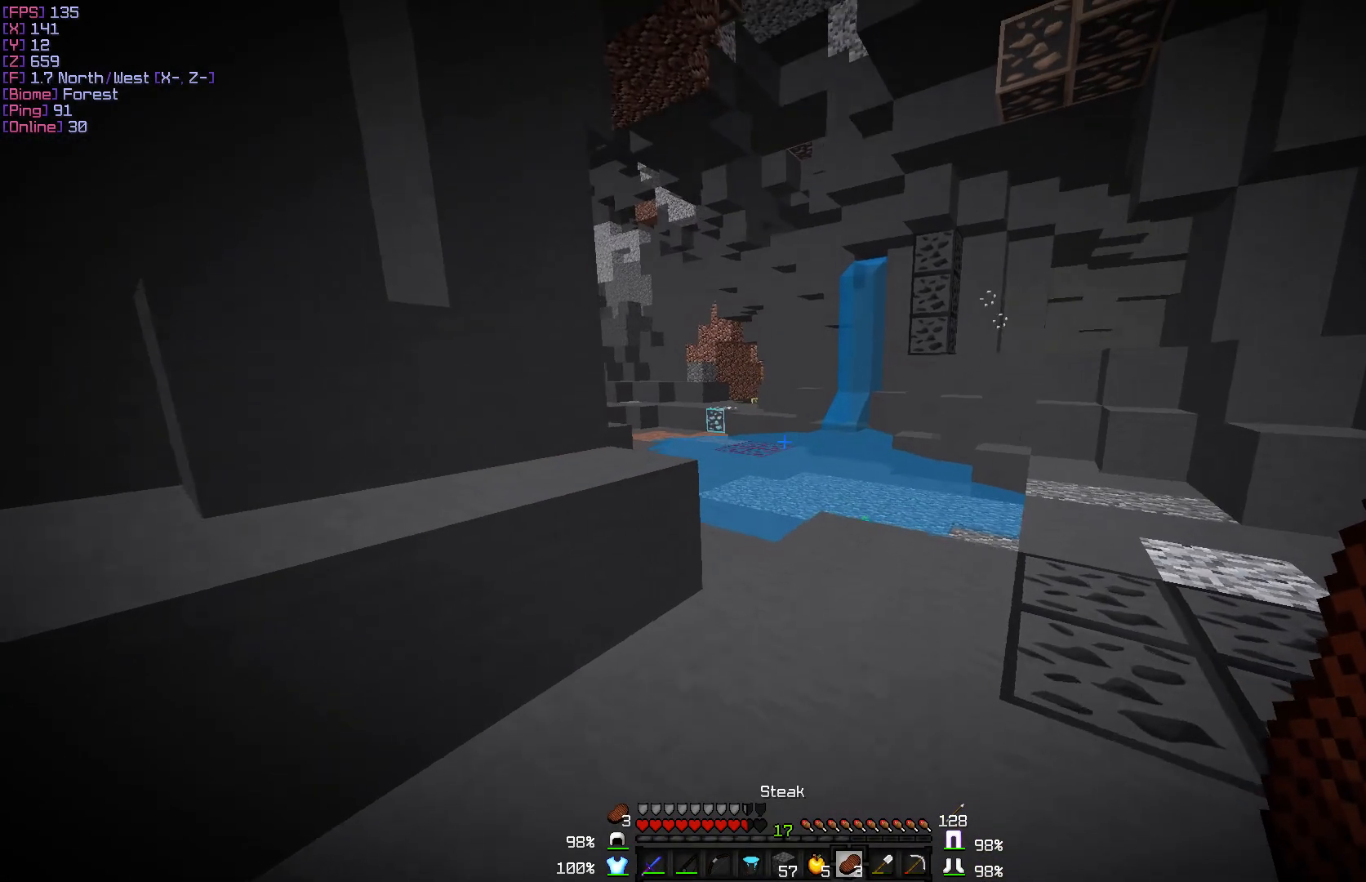
{"keys": ["w"], "mouse": [], "events": [[133, "d", "down"], [433, "d", "up"]]}
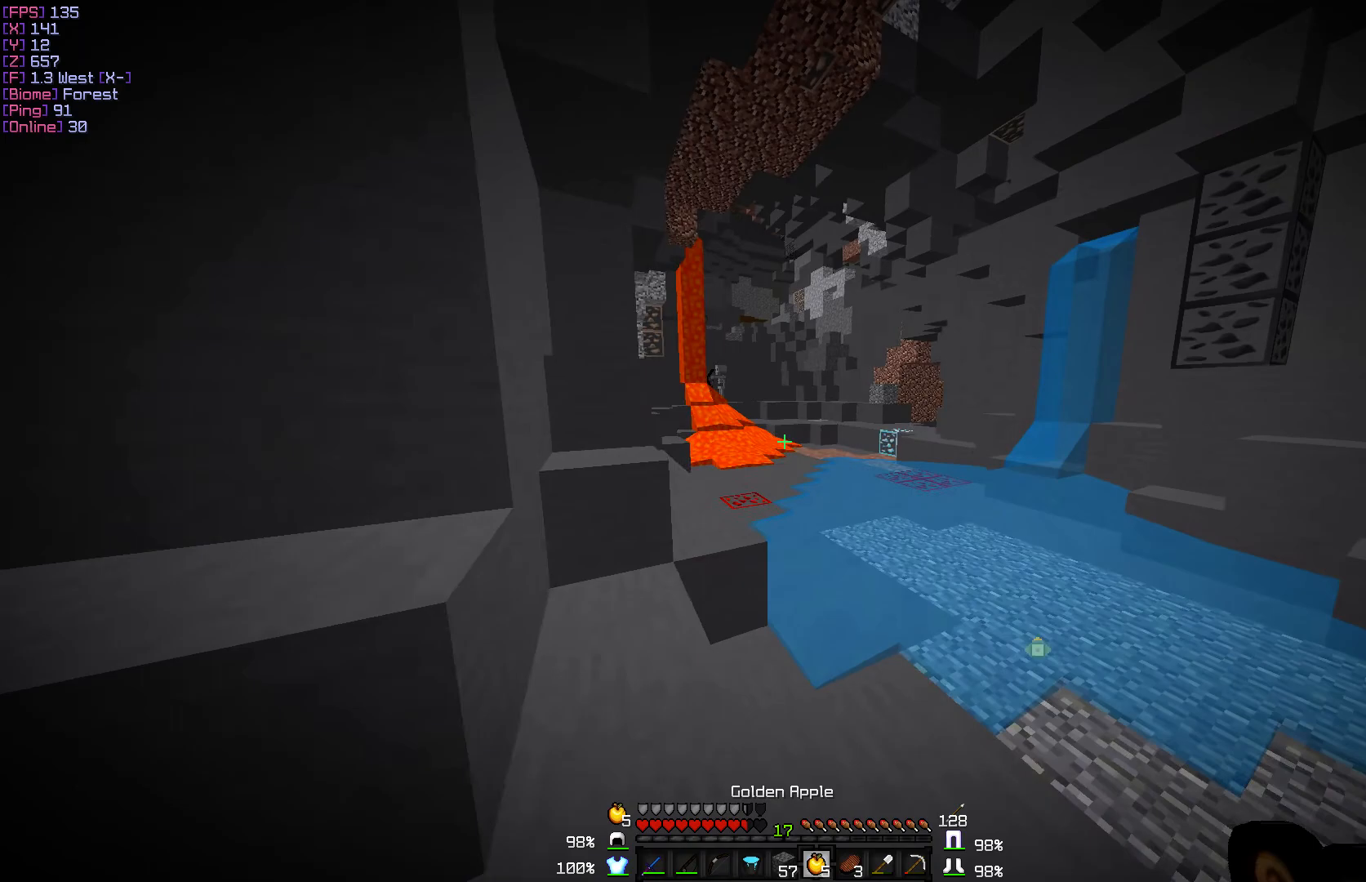
{"keys": ["a", "w"], "mouse": [], "events": [[183, "a", "down"]]}
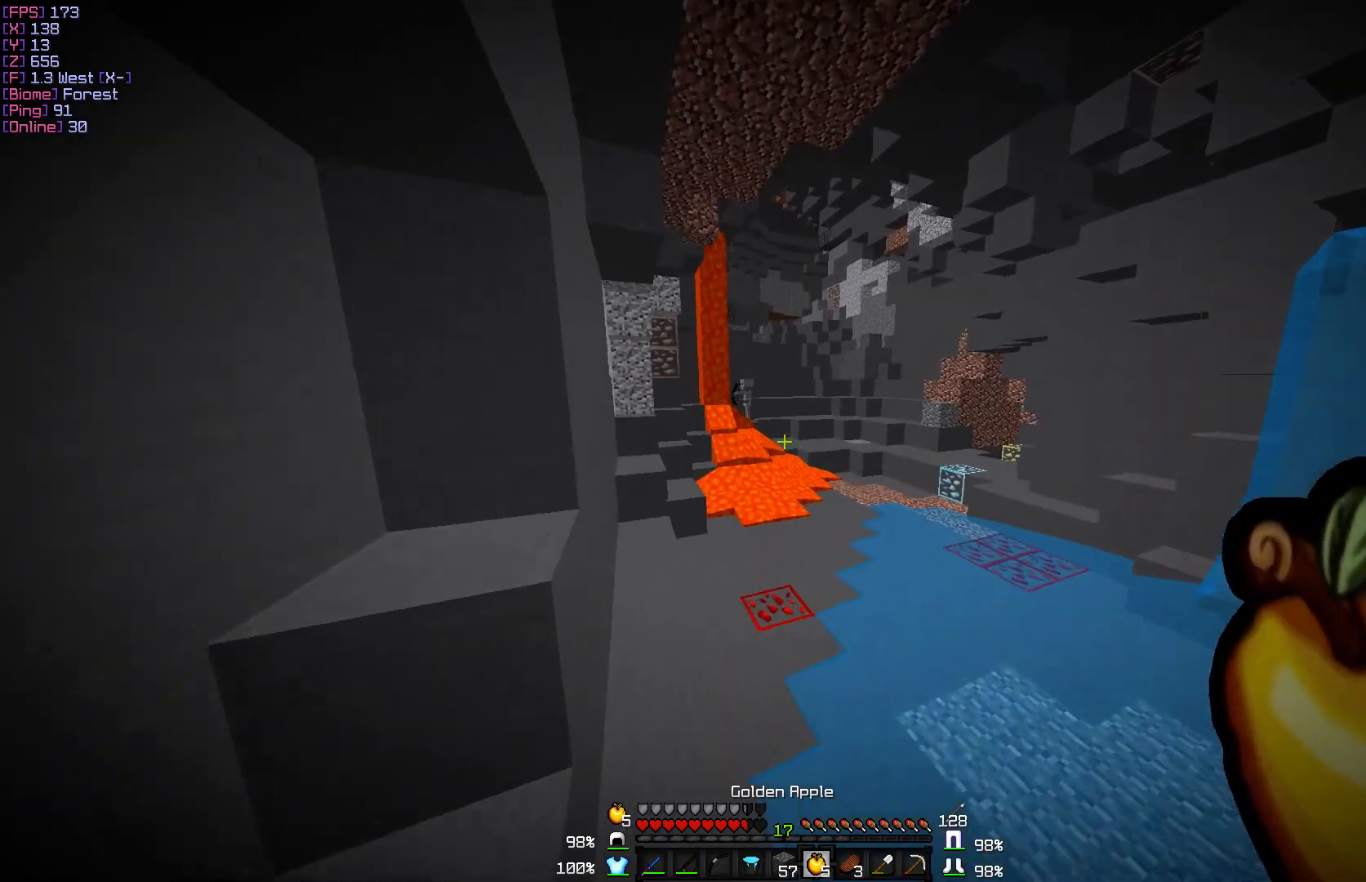
{"keys": ["w"], "mouse": [], "events": [[133, "a", "up"]]}
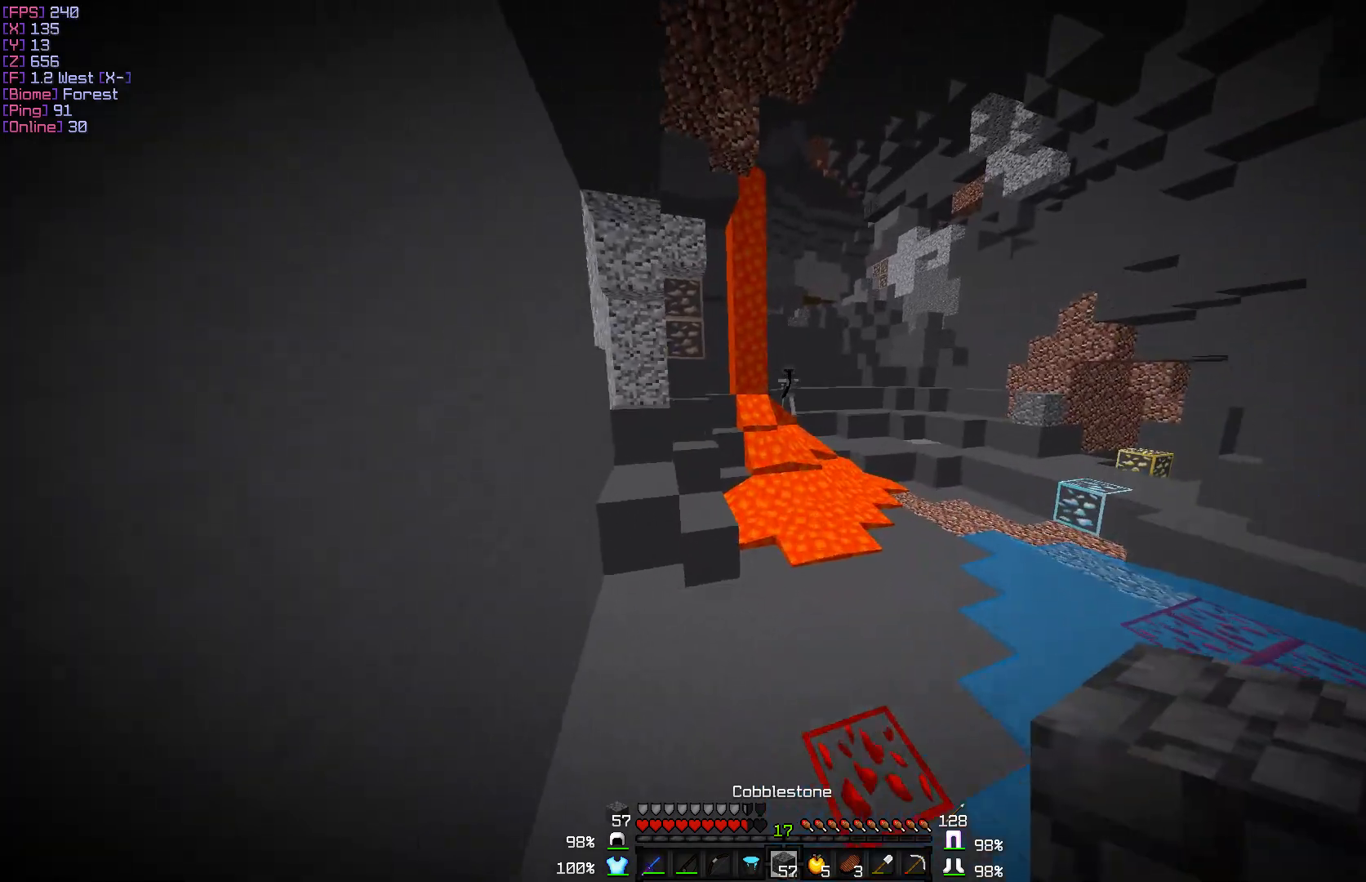
{"keys": ["a"], "mouse": [], "events": [[433, "a", "down"], [483, "w", "up"]]}
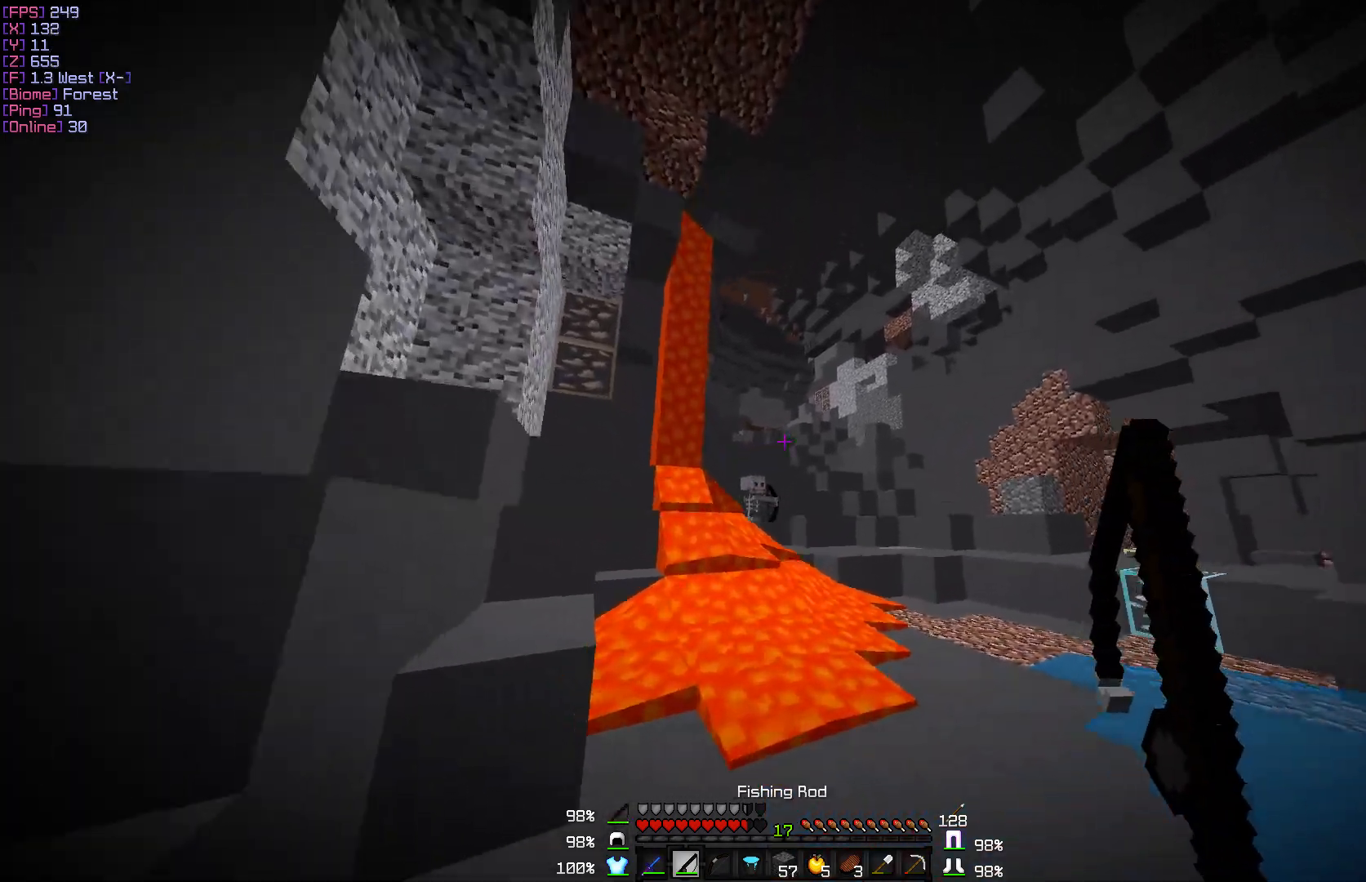
{"keys": ["a", "s"], "mouse": [], "events": [[100, "mouse_right", "down"], [150, "s", "down"], [250, "mouse_right", "up"]]}
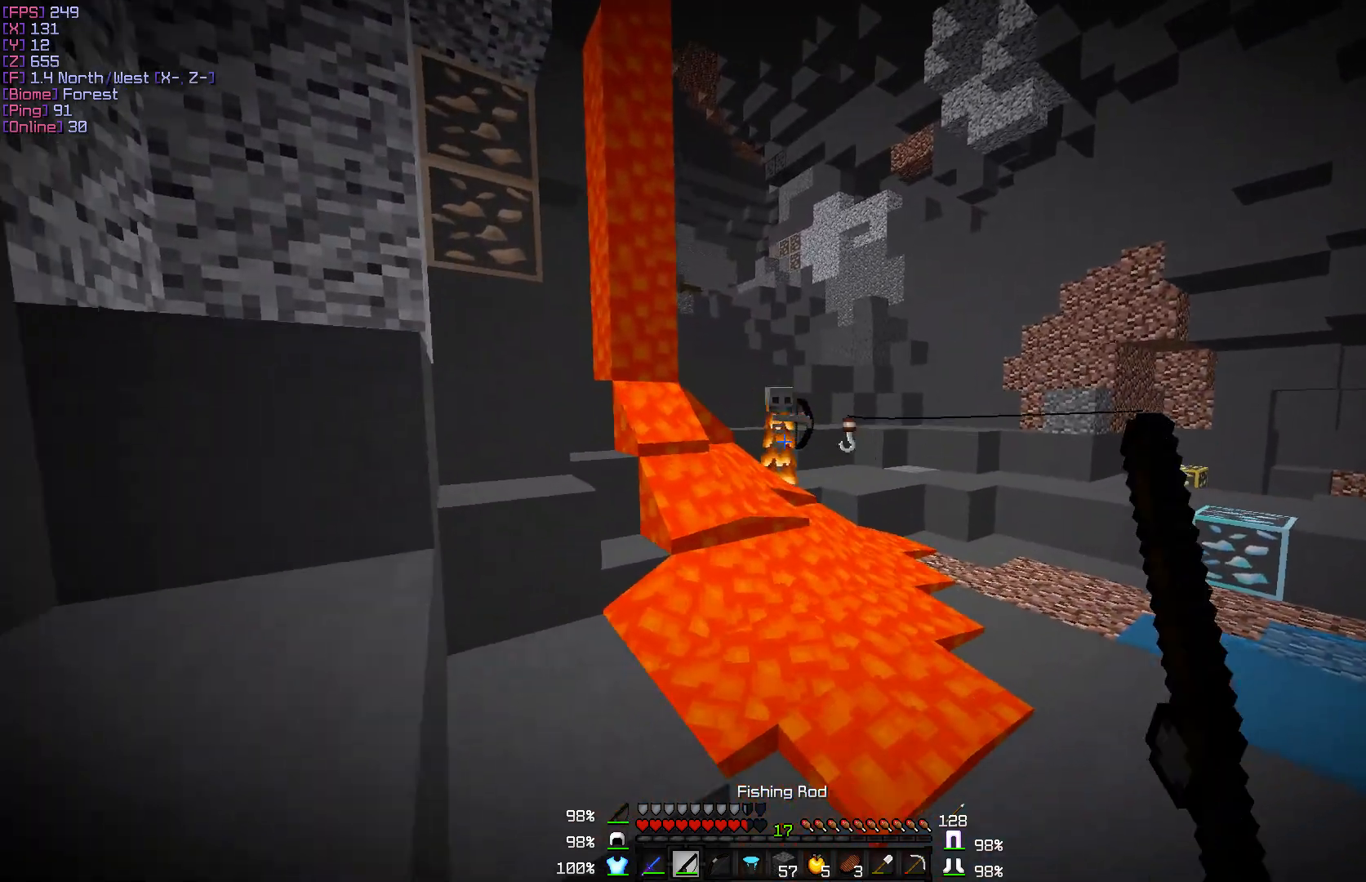
{"keys": [], "mouse": [], "events": [[333, "a", "up"], [350, "mouse_right", "down"], [383, "s", "up"], [483, "mouse_right", "up"]]}
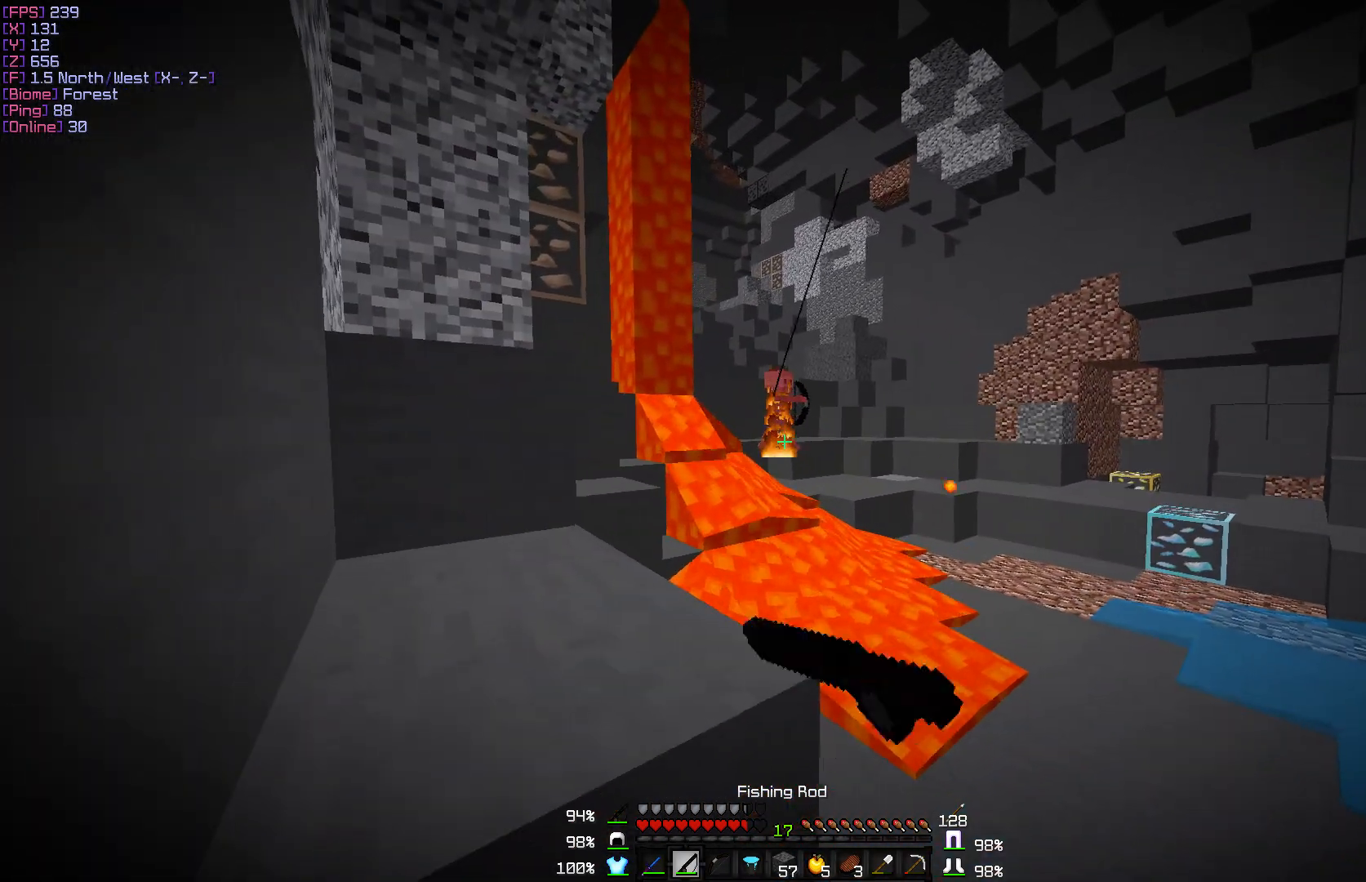
{"keys": ["s"], "mouse": [], "events": [[83, "s", "down"], [117, "d", "down"], [300, "d", "up"]]}
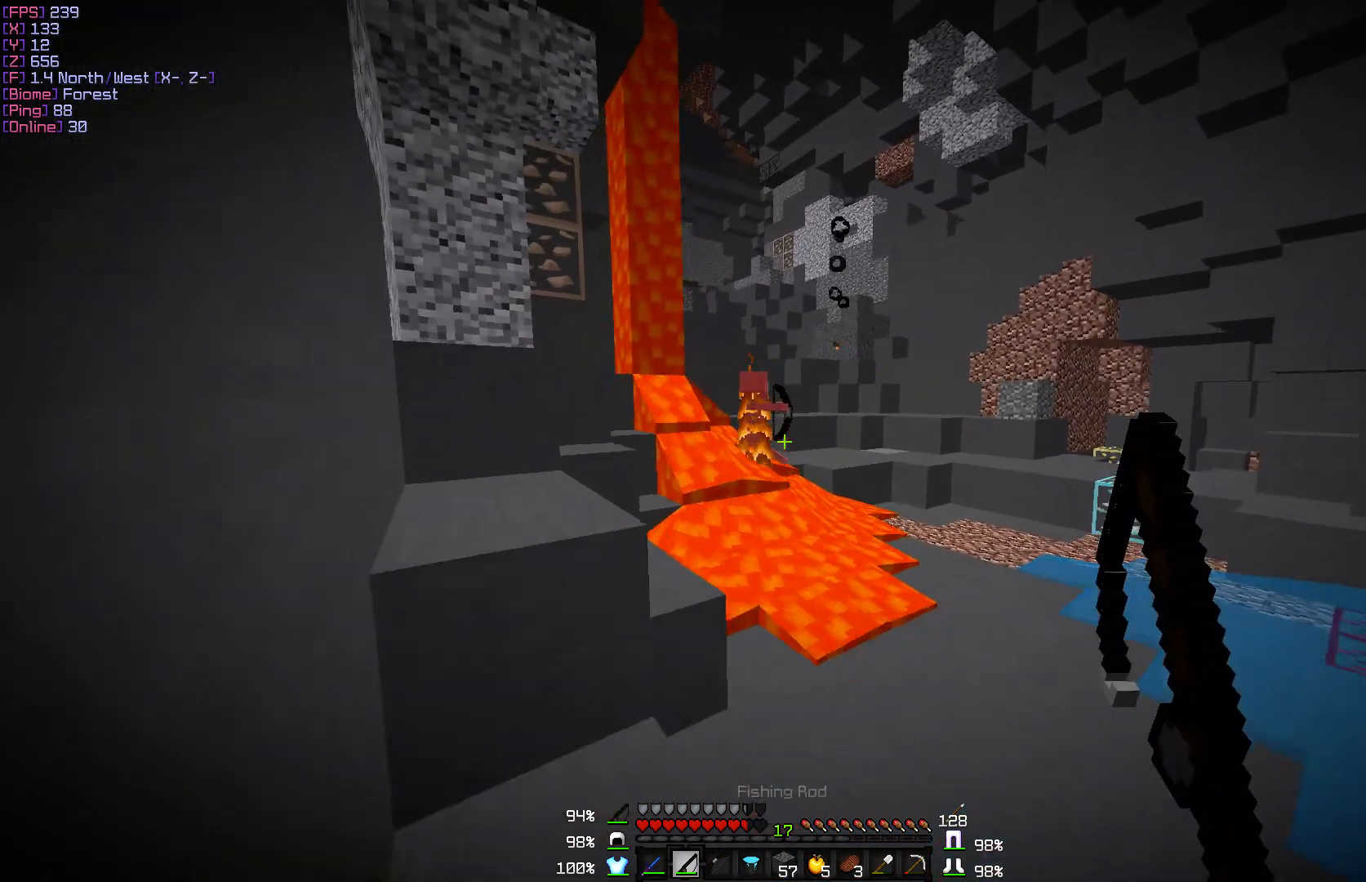
{"keys": ["s"], "mouse": [], "events": []}
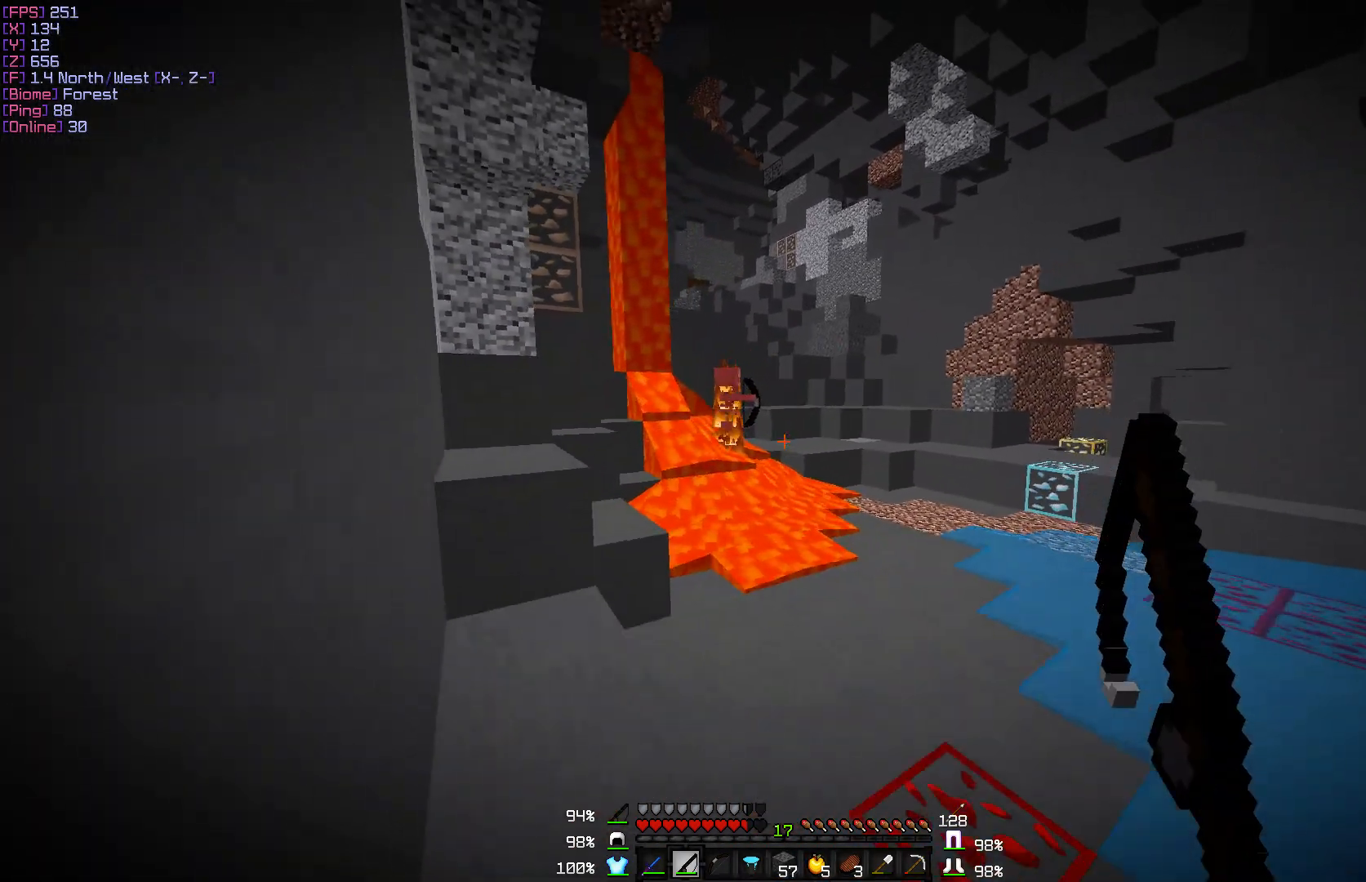
{"keys": [], "mouse": [], "events": [[200, "s", "up"]]}
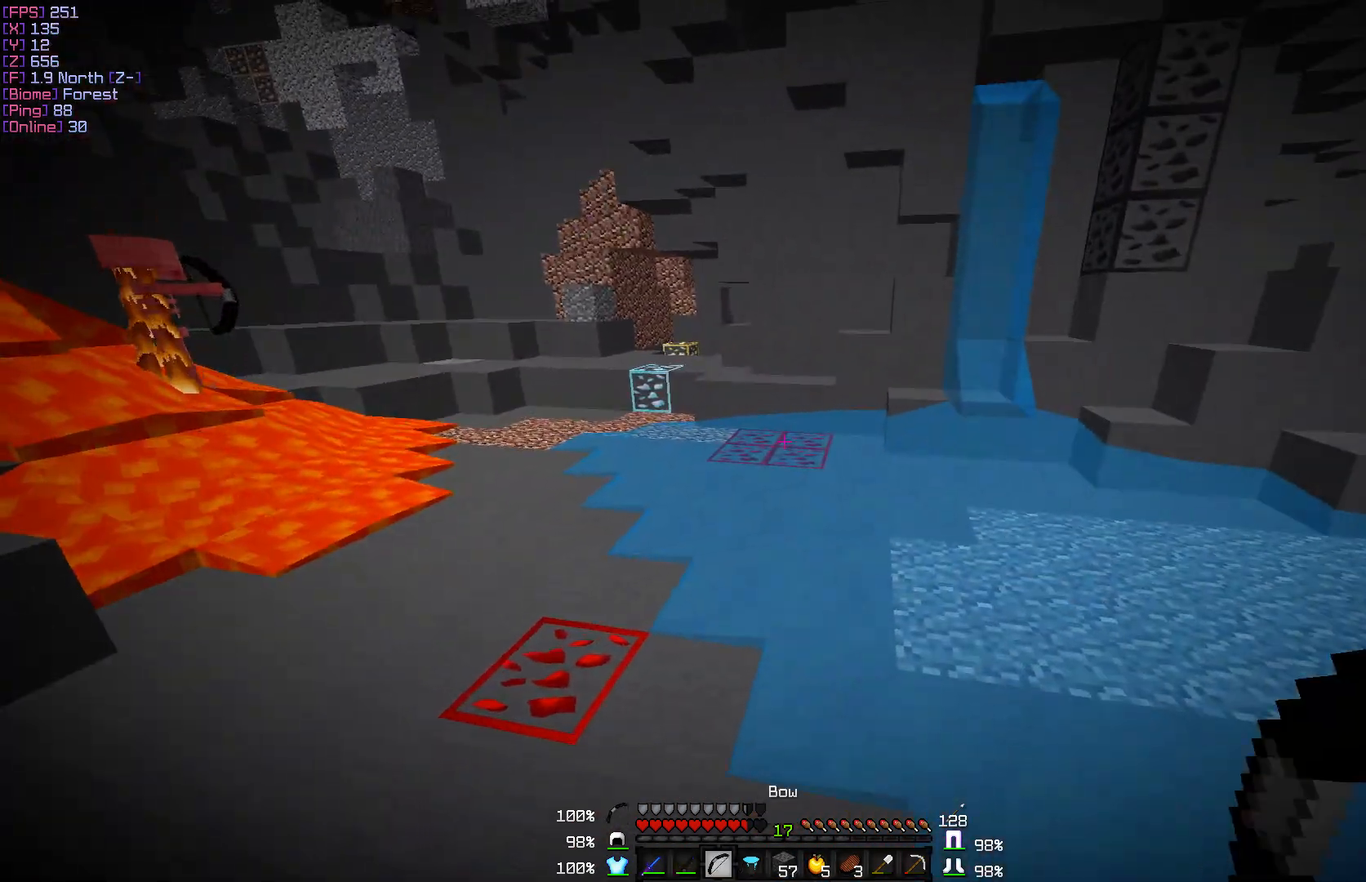
{"keys": [], "mouse": [], "events": []}
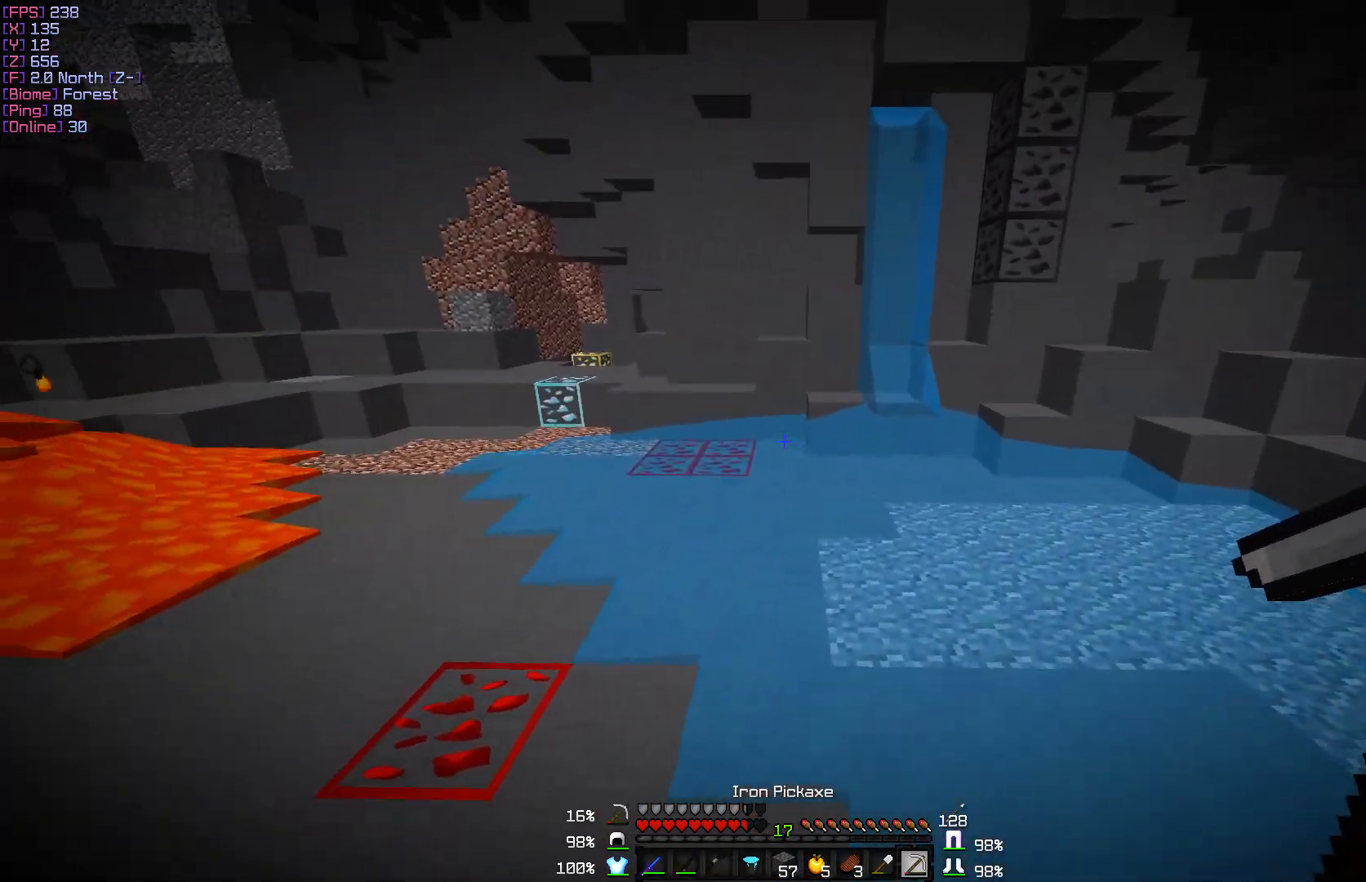
{"keys": ["d", "w"], "mouse": [], "events": [[17, "w", "down"], [233, "d", "down"]]}
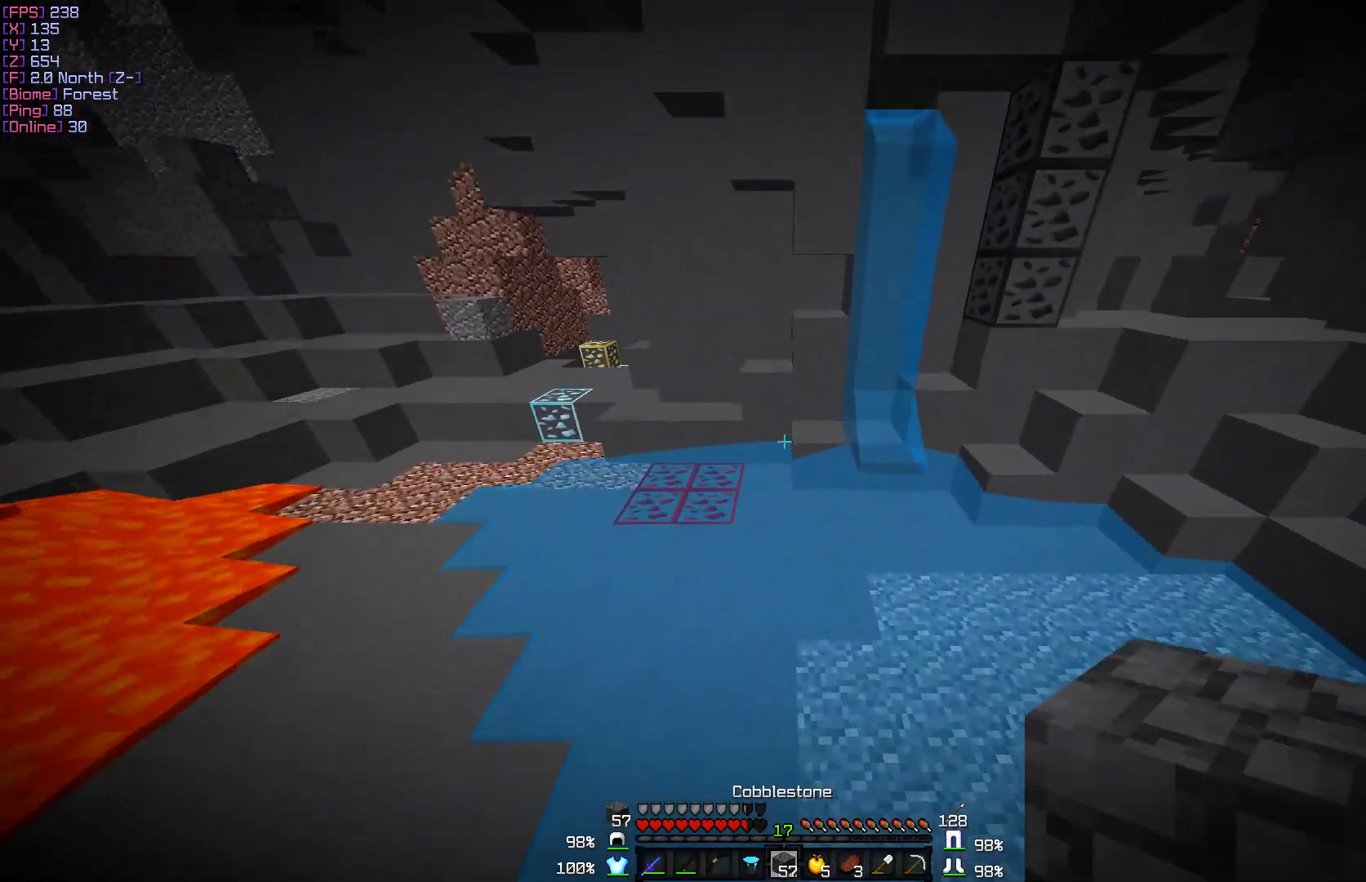
{"keys": ["w"], "mouse": [], "events": [[133, "d", "up"], [350, "mouse_right", "down"], [467, "mouse_right", "up"]]}
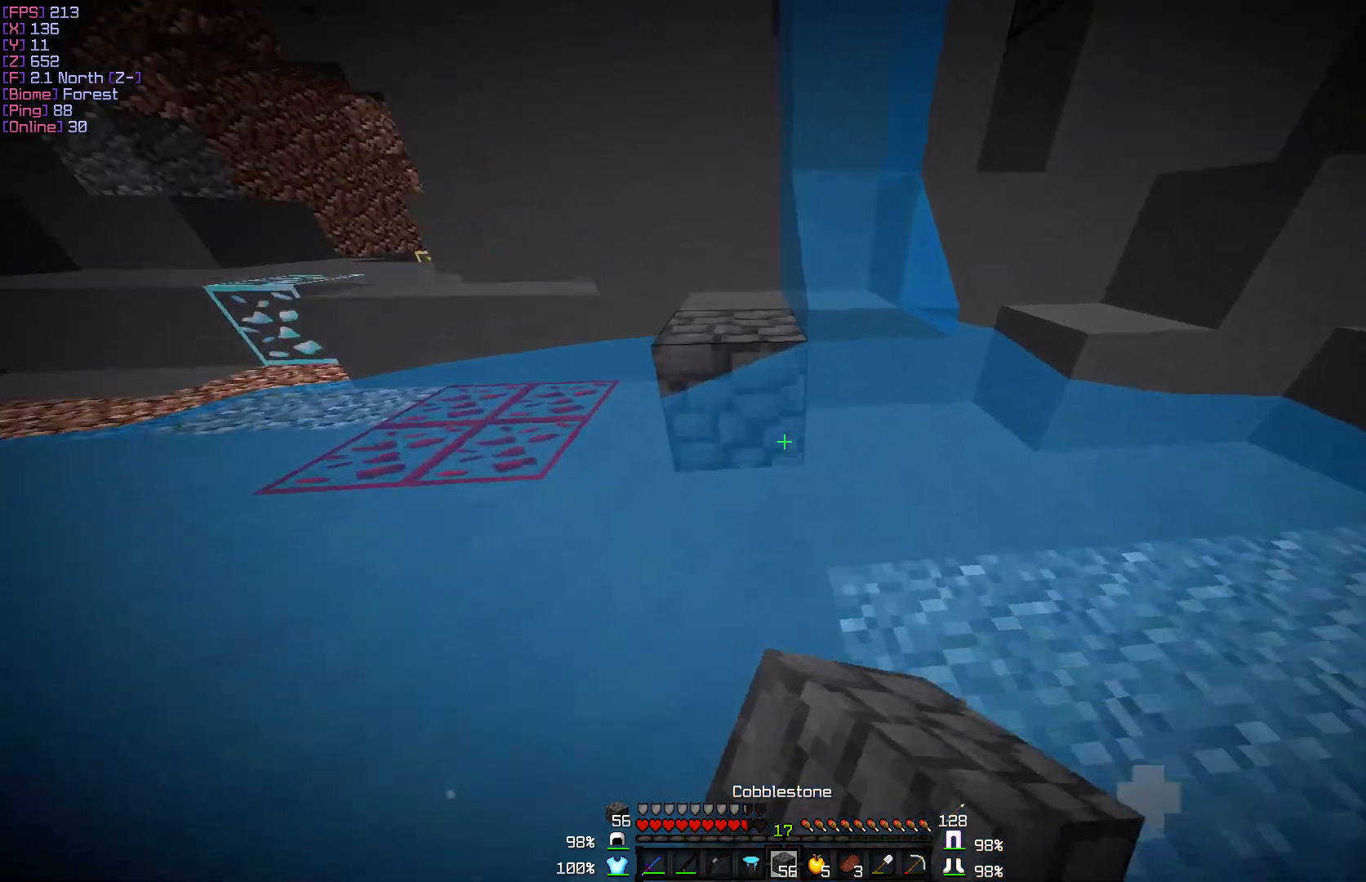
{"keys": ["w"], "mouse": [], "events": [[117, "mouse_right", "down"], [217, "mouse_right", "up"]]}
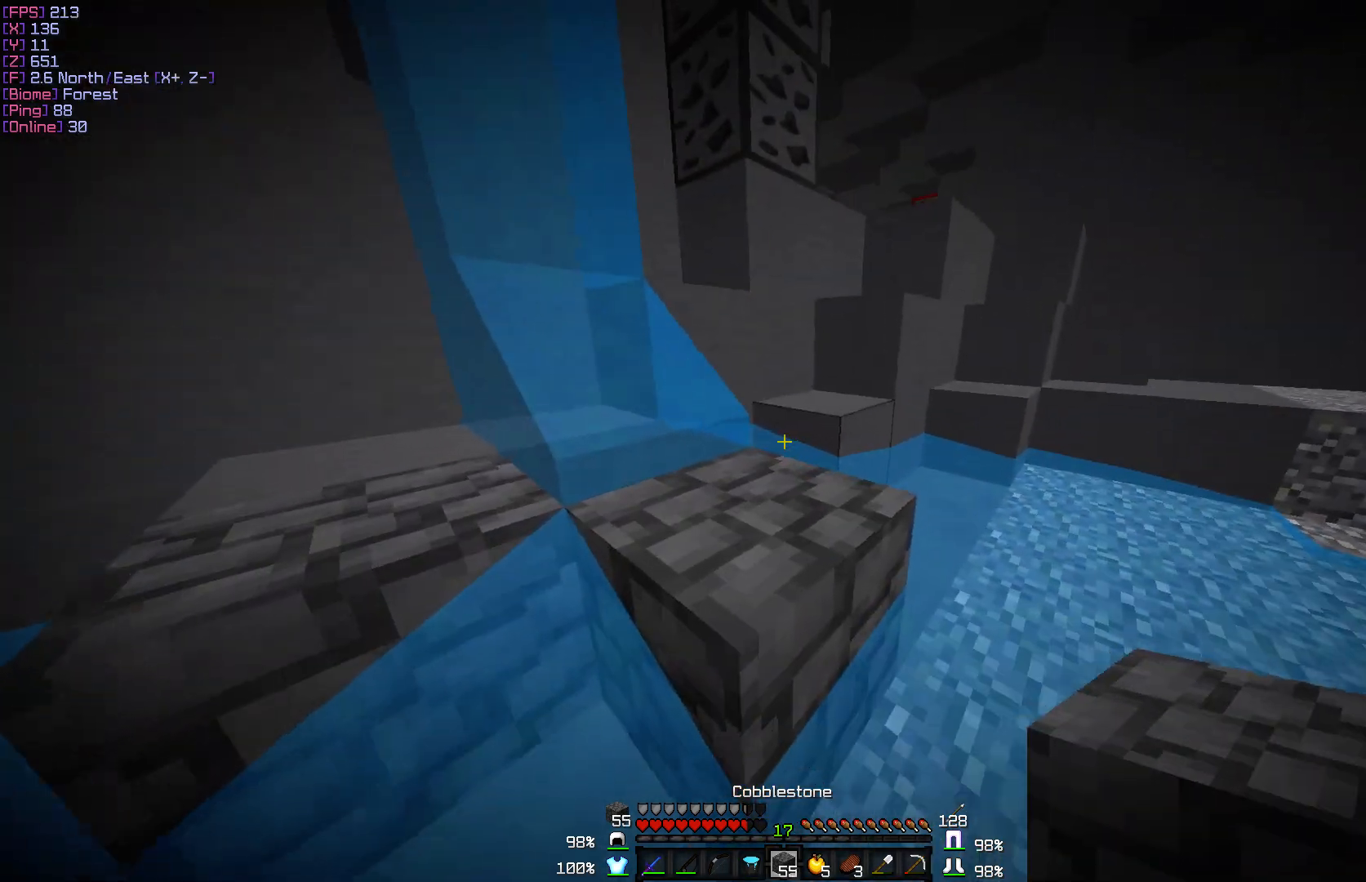
{"keys": ["a", "w"], "mouse": [], "events": [[67, "mouse_right", "down"], [167, "mouse_right", "up"], [250, "a", "down"]]}
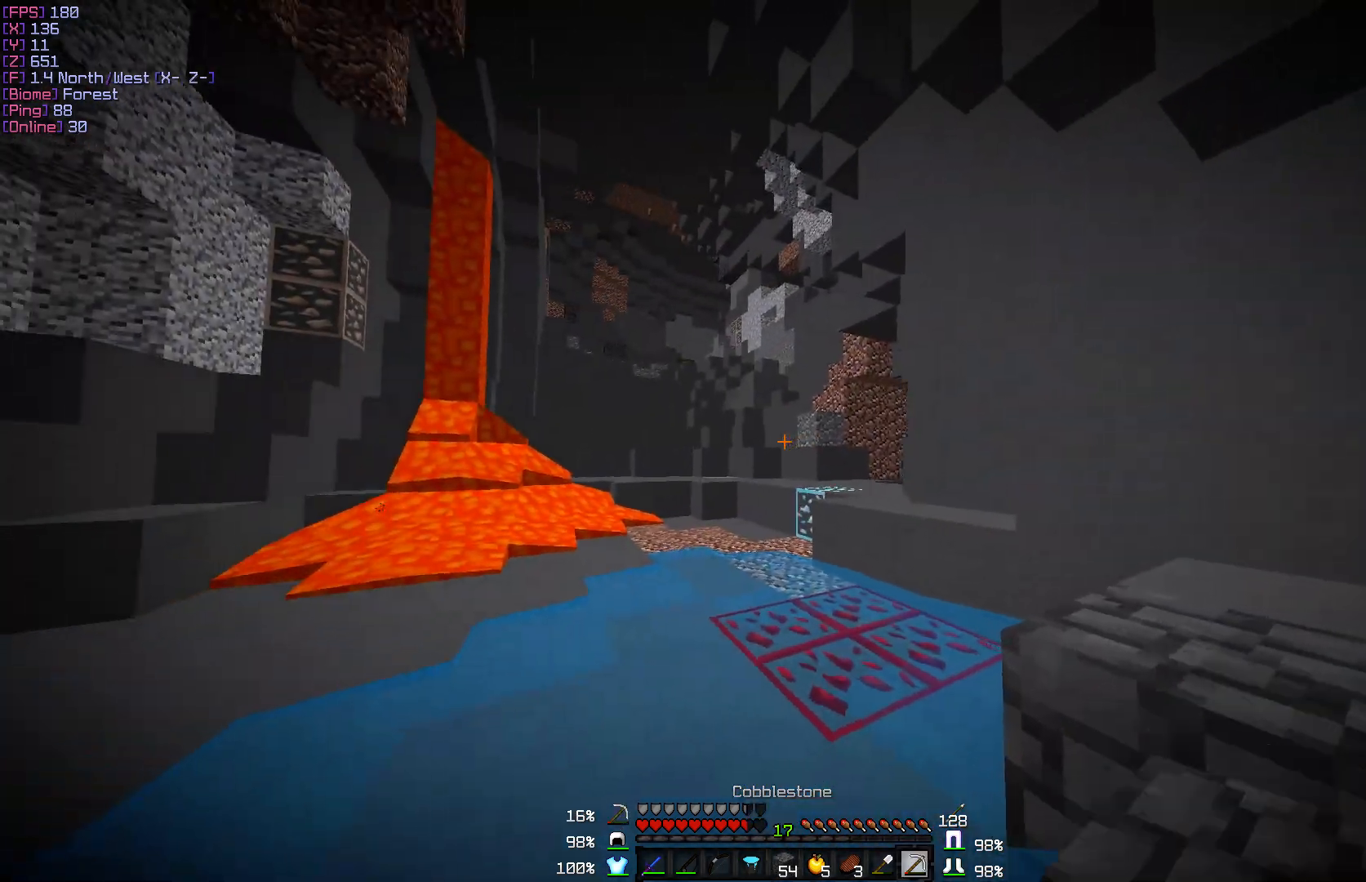
{"keys": [], "mouse": ["left"], "events": [[217, "a", "up"], [417, "mouse_left", "down"], [500, "w", "up"]]}
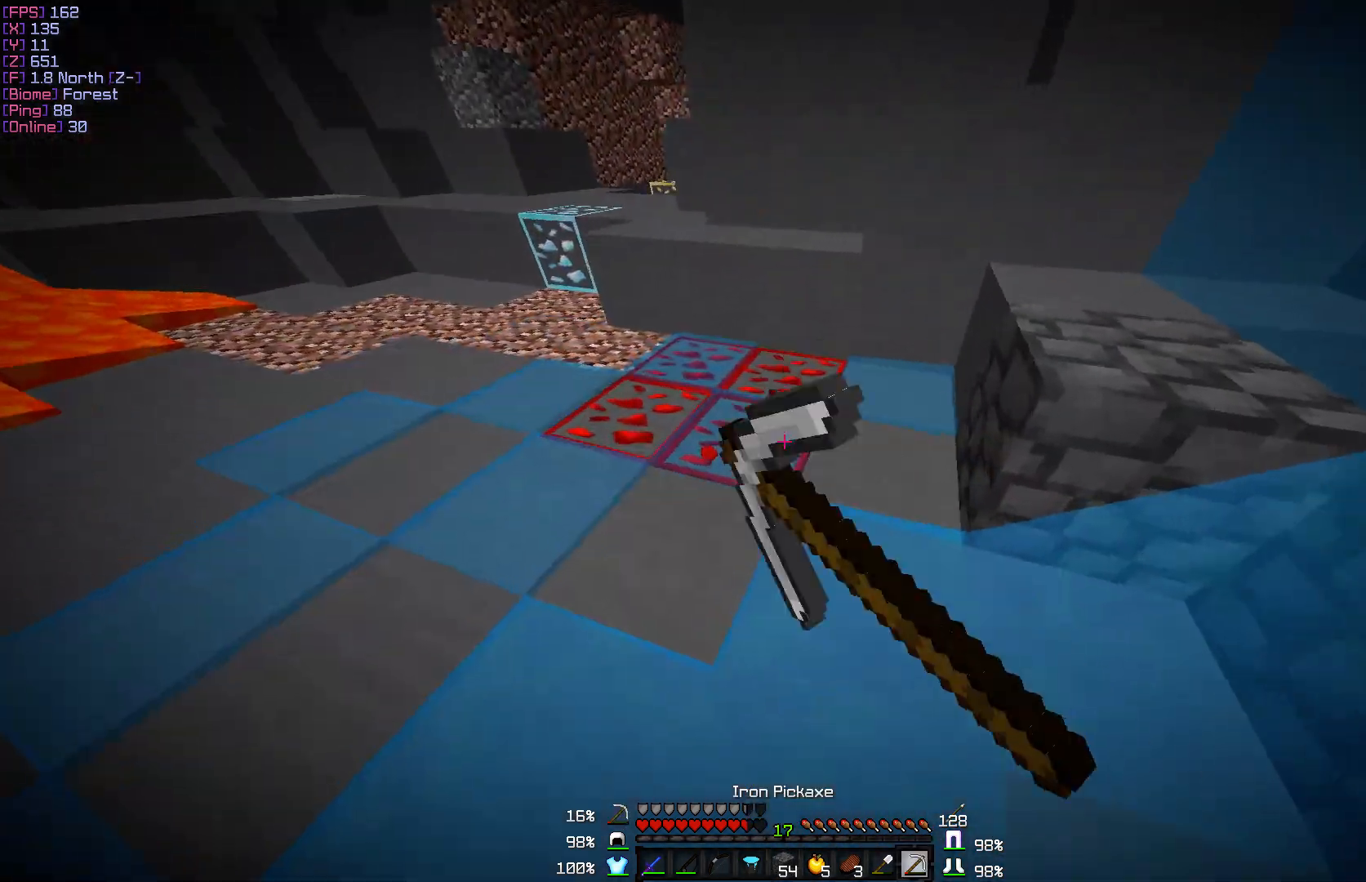
{"keys": ["a", "w"], "mouse": ["left"], "events": [[350, "a", "down"], [383, "w", "down"]]}